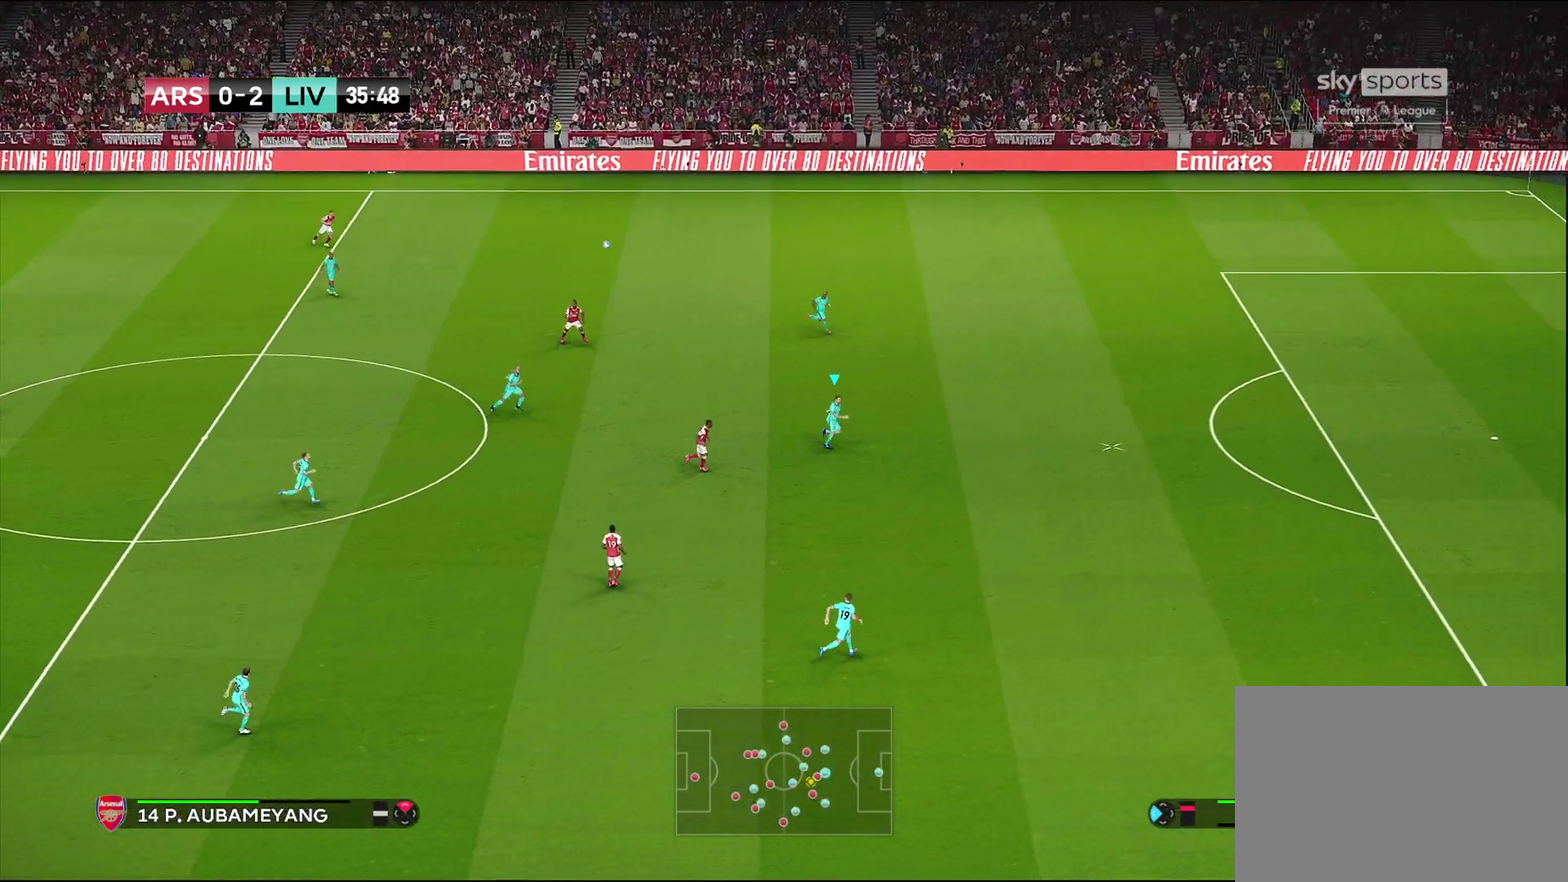
Gameplay with a controller (PlayStation layout); each line is a JSON object with the inputs held at the frame after it (dt_ms = milliseconds from this image to that frame). "events" lists button and stick changes between this image and that frame as [ms after this image, input, new state], when the widget could be followed in between.
{"dt_ms": 300, "buttons": [], "left_stick": "center", "right_stick": "center", "events": []}
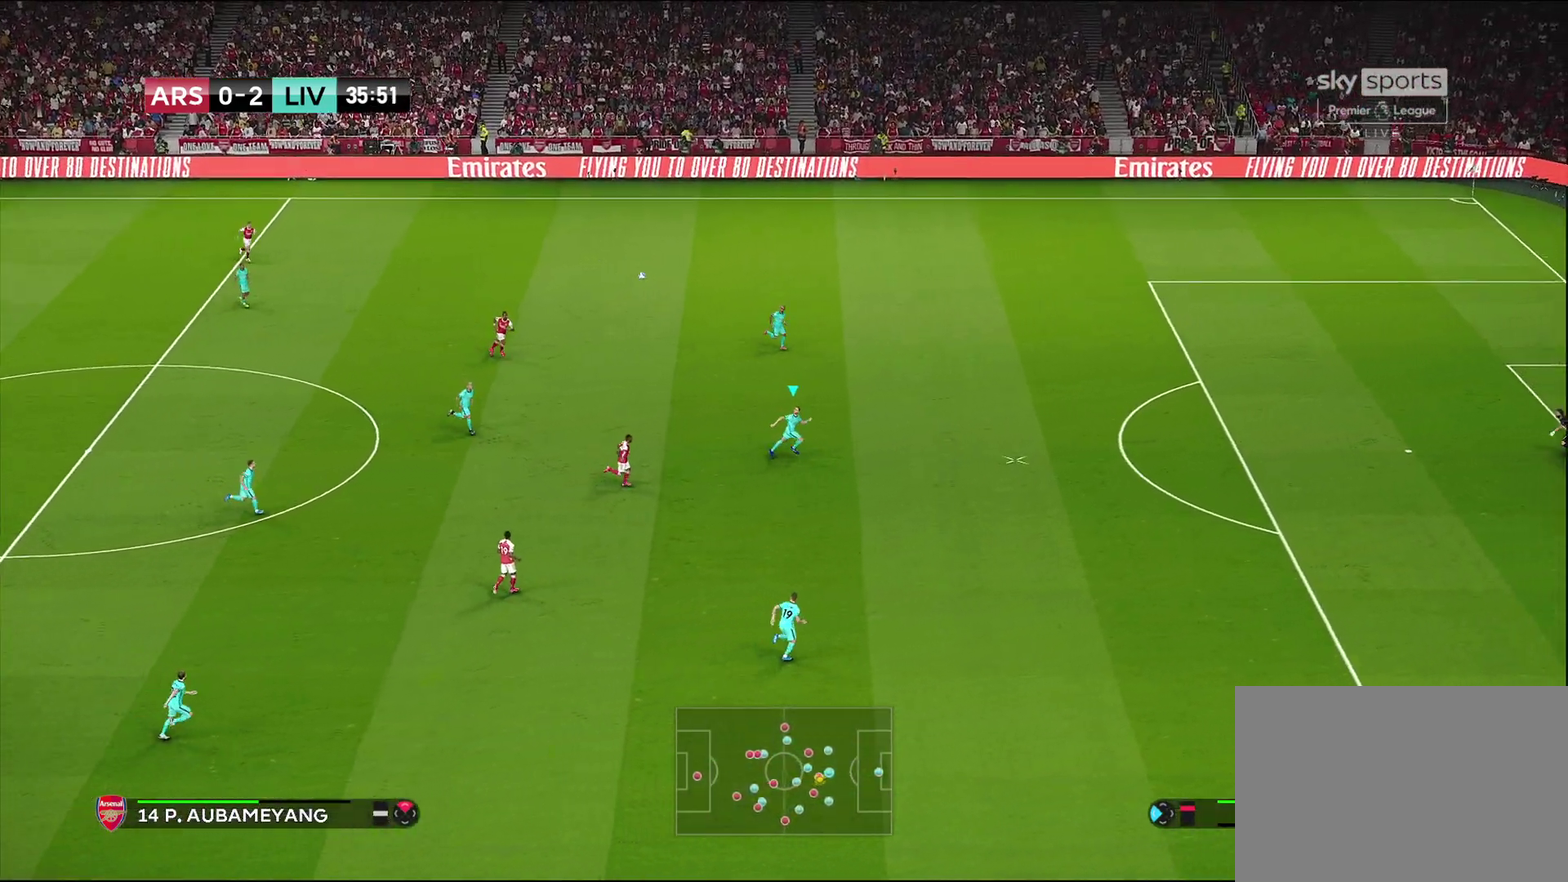
{"dt_ms": 700, "buttons": [], "left_stick": "left", "right_stick": "center", "events": [[533, "left_stick", "left"]]}
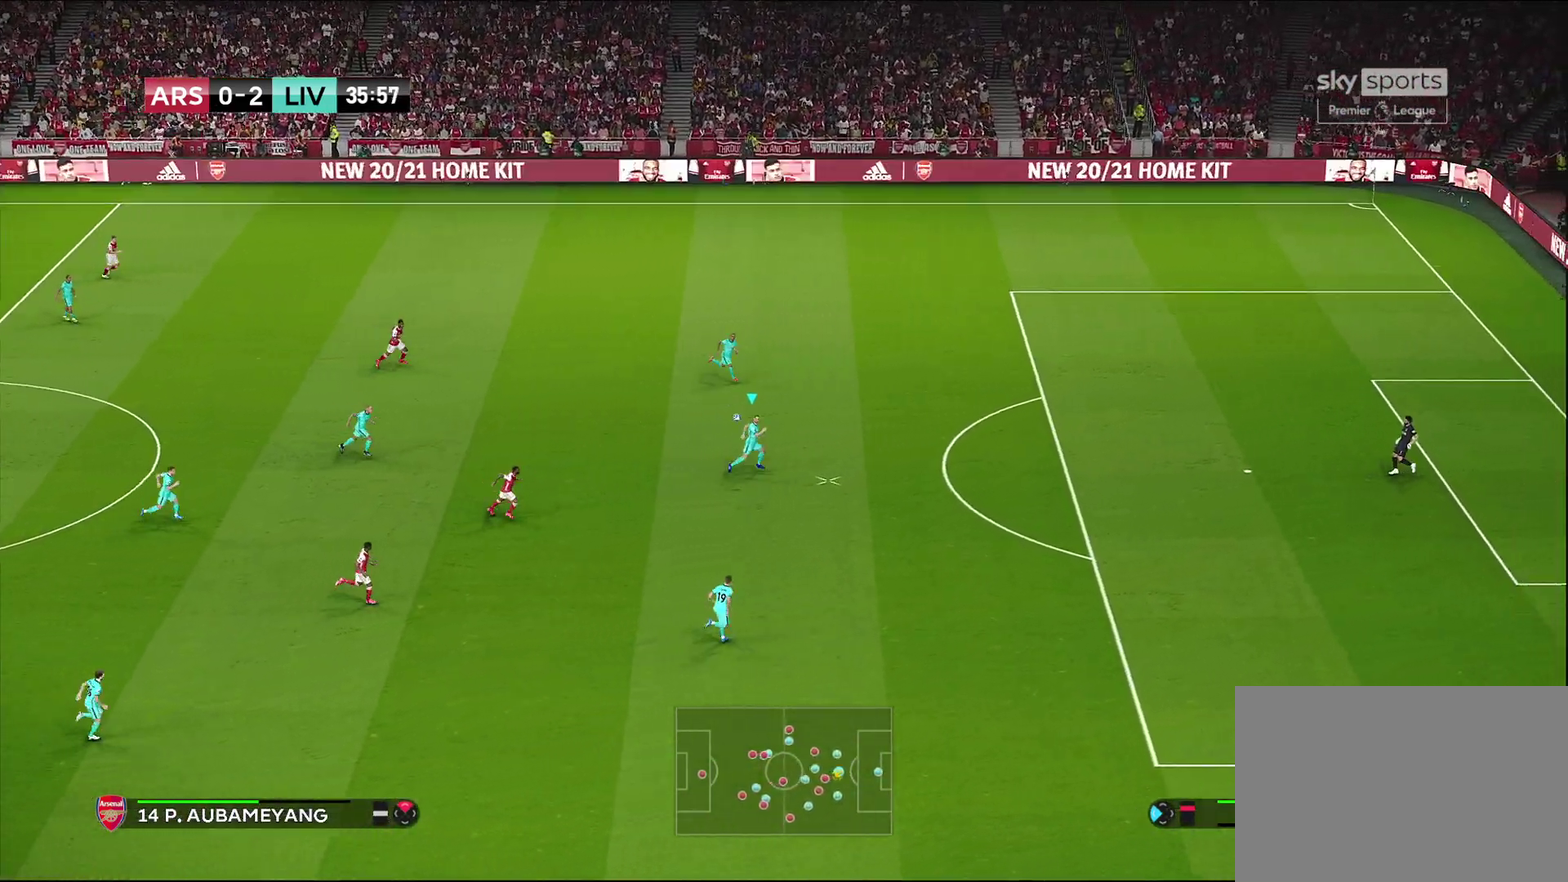
{"dt_ms": 600, "buttons": [], "left_stick": "right", "right_stick": "center", "events": [[17, "left_stick", "center"], [133, "left_stick", "left"], [183, "R1", "down"], [183, "R2", "down"], [300, "R1", "up"], [317, "left_stick", "right"], [333, "R2", "up"]]}
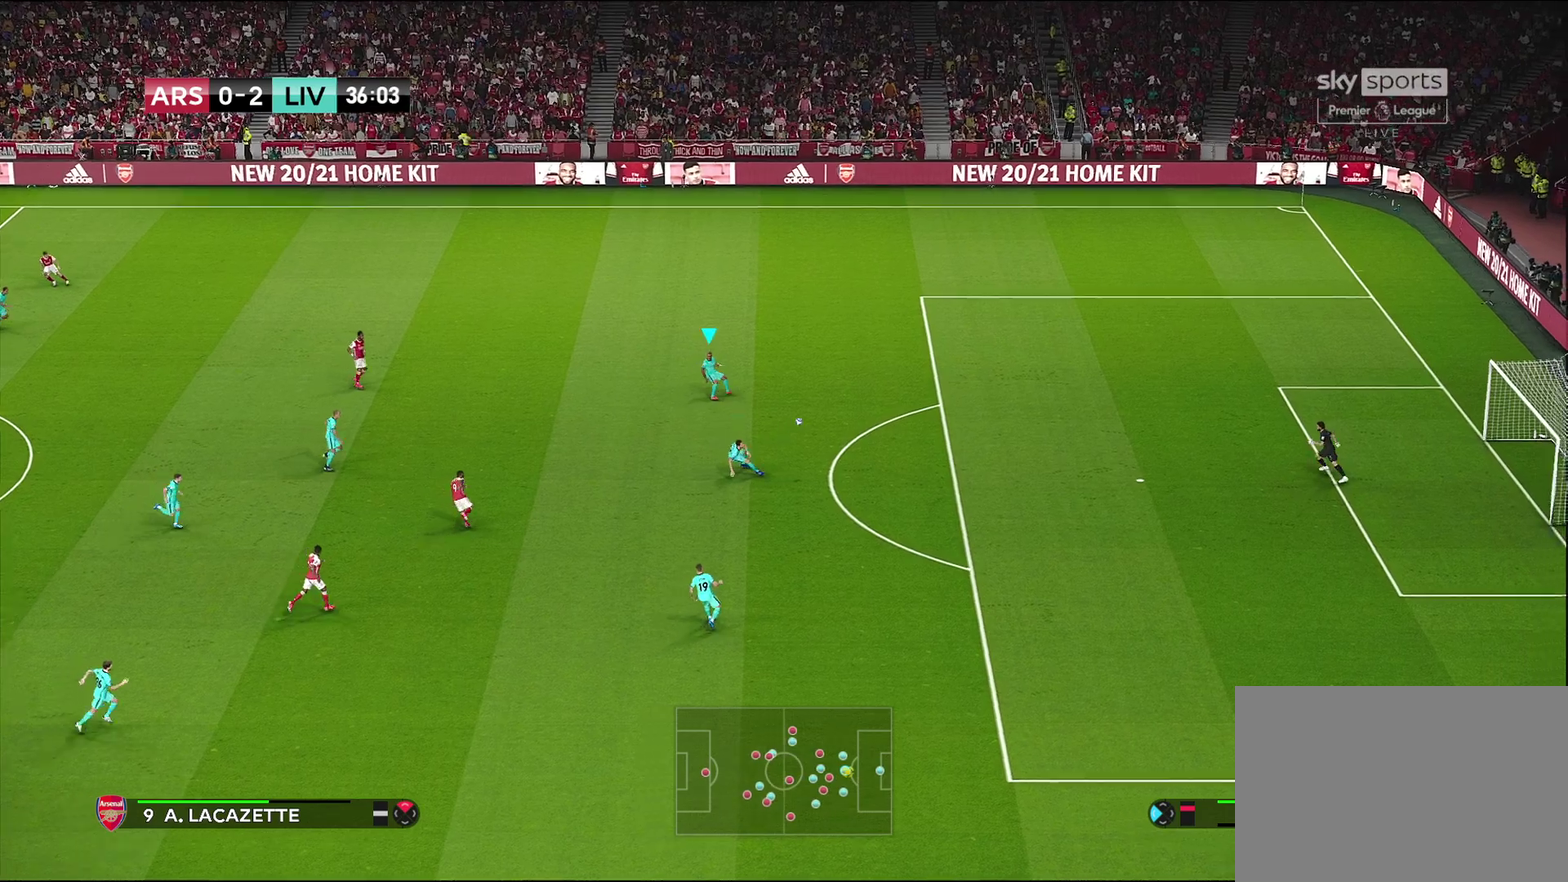
{"dt_ms": 600, "buttons": [], "left_stick": "center", "right_stick": "center", "events": [[217, "left_stick", "center"]]}
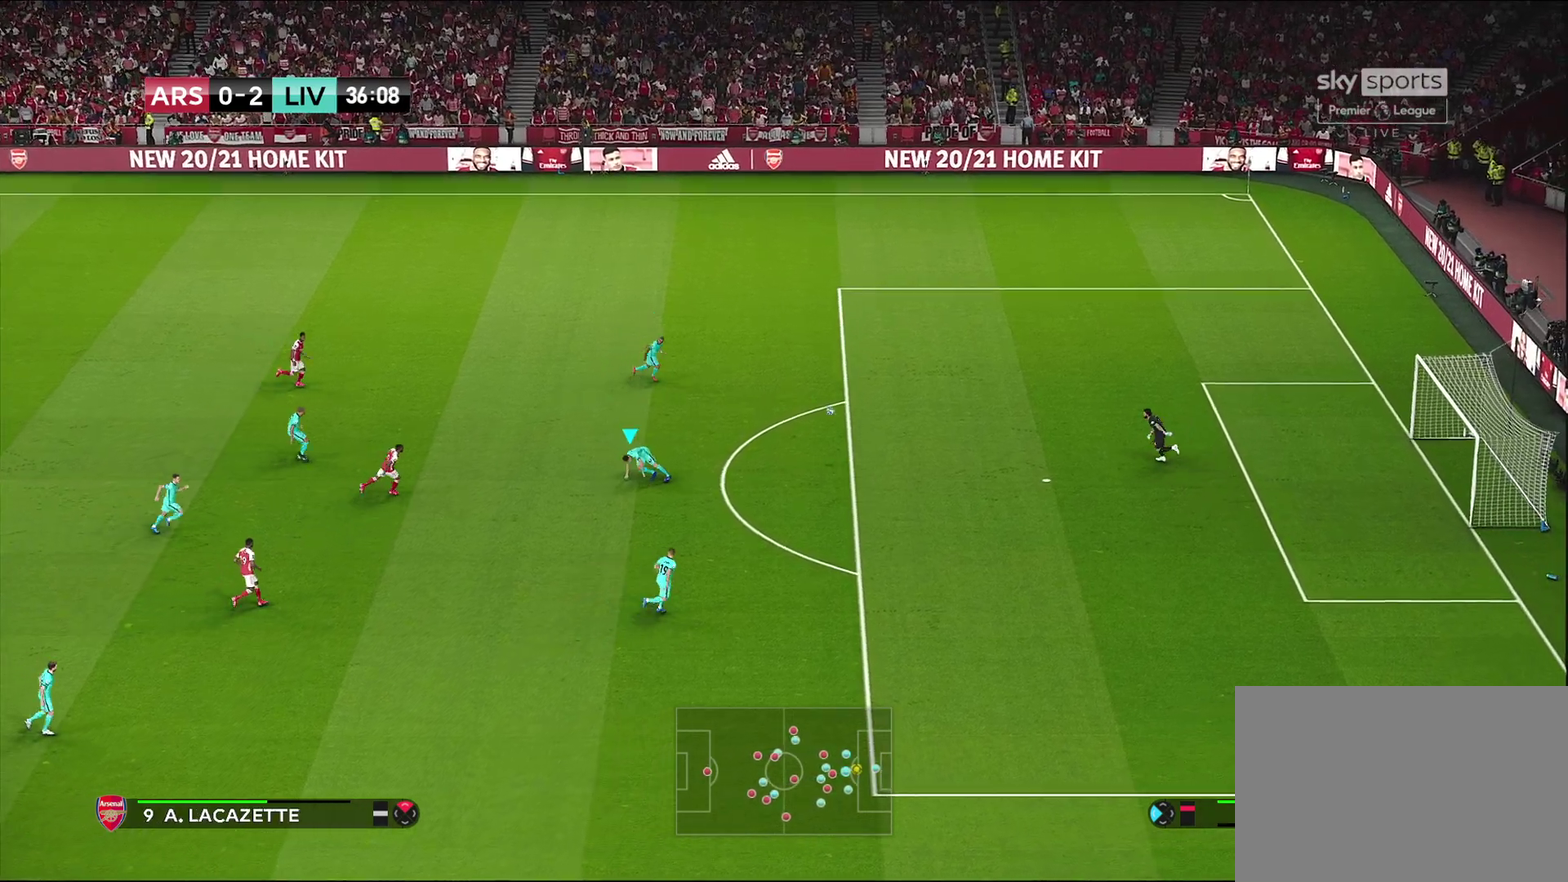
{"dt_ms": 300, "buttons": [], "left_stick": "center", "right_stick": "center", "events": []}
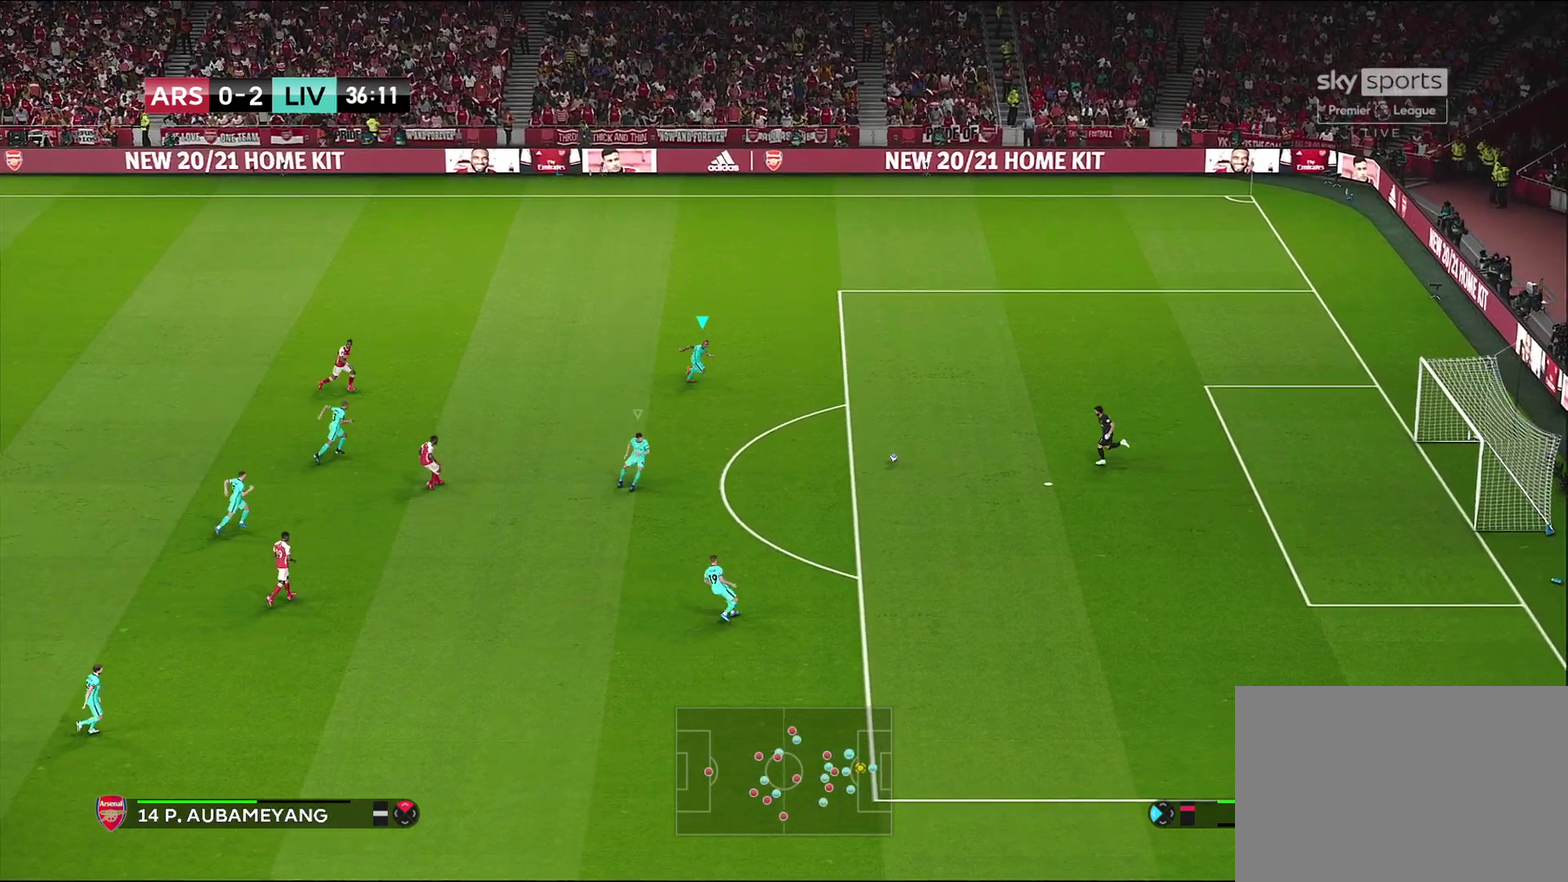
{"dt_ms": 500, "buttons": [], "left_stick": "center", "right_stick": "center", "events": []}
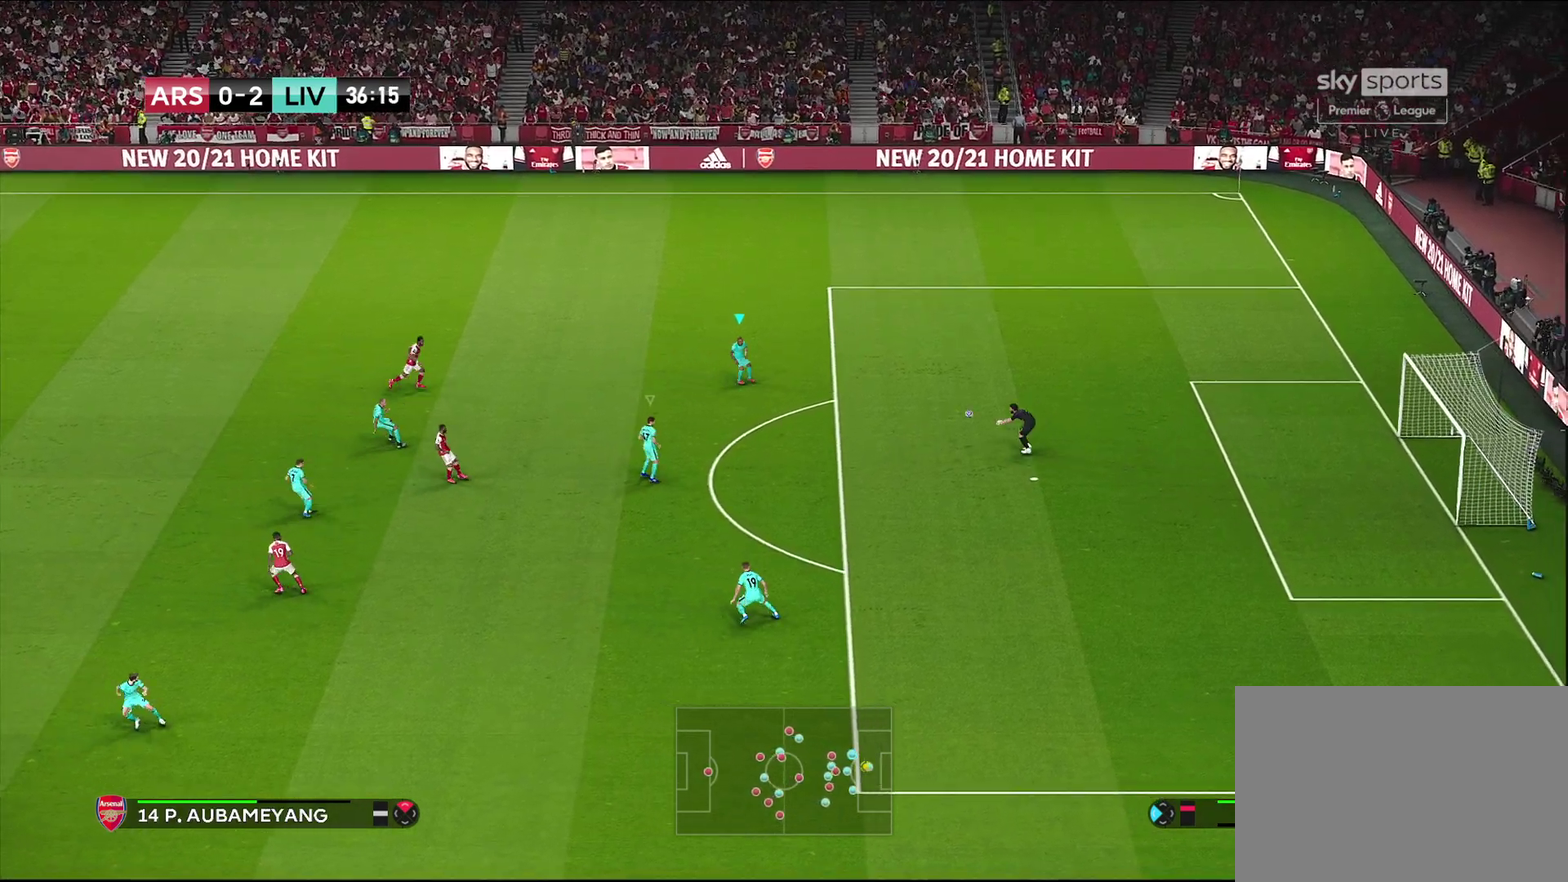
{"dt_ms": 600, "buttons": [], "left_stick": "down", "right_stick": "center", "events": [[300, "left_stick", "left"], [367, "left_stick", "down-left"], [583, "left_stick", "down"]]}
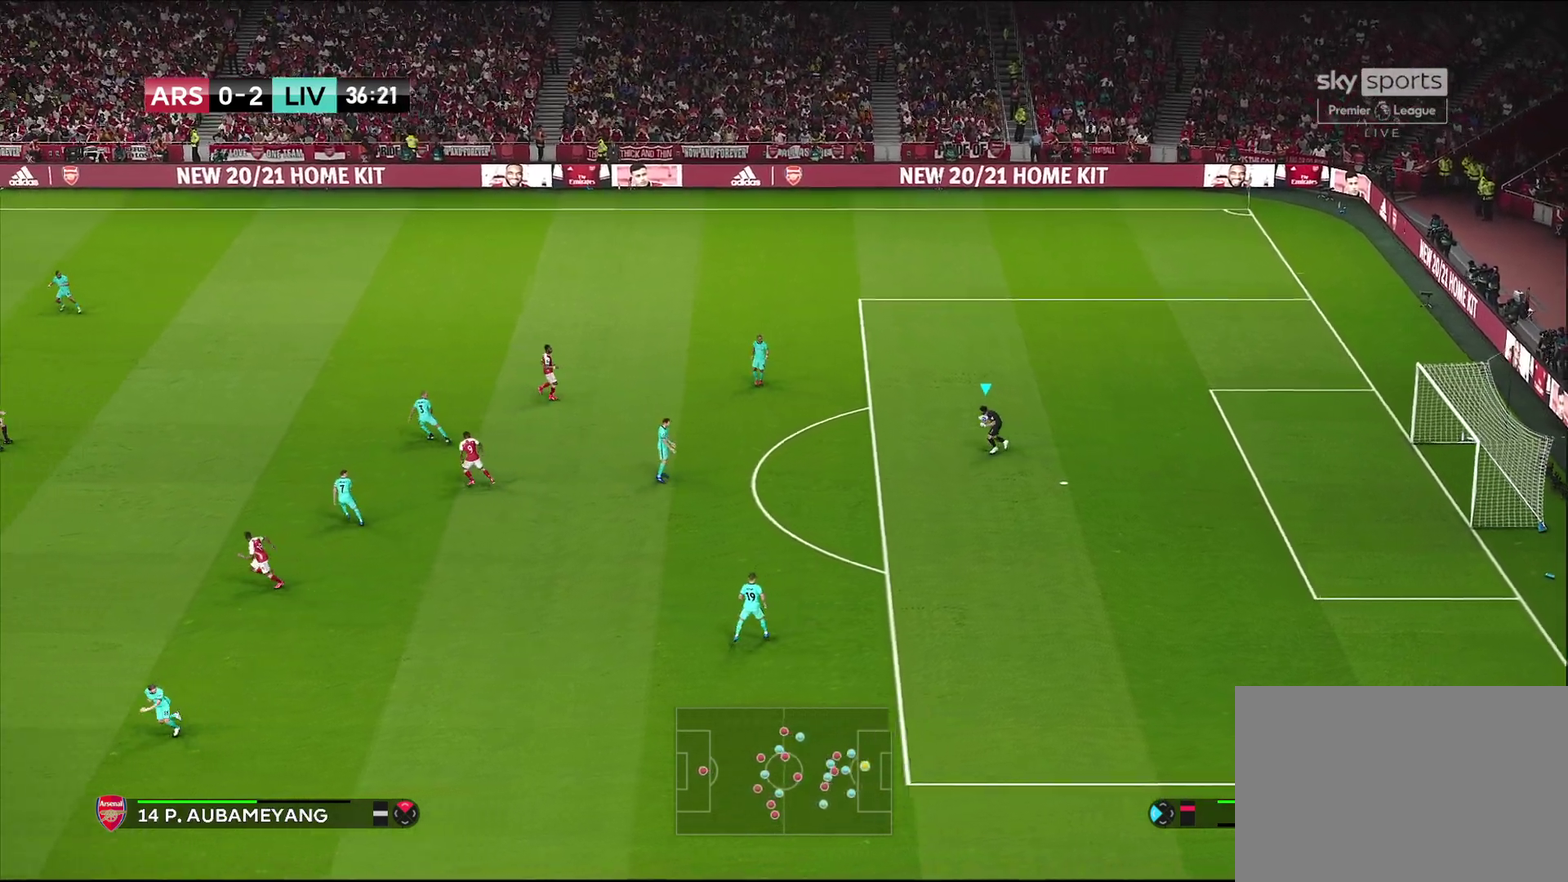
{"dt_ms": 600, "buttons": [], "left_stick": "center", "right_stick": "center", "events": [[133, "CROSS", "down"], [250, "CROSS", "up"], [550, "left_stick", "center"]]}
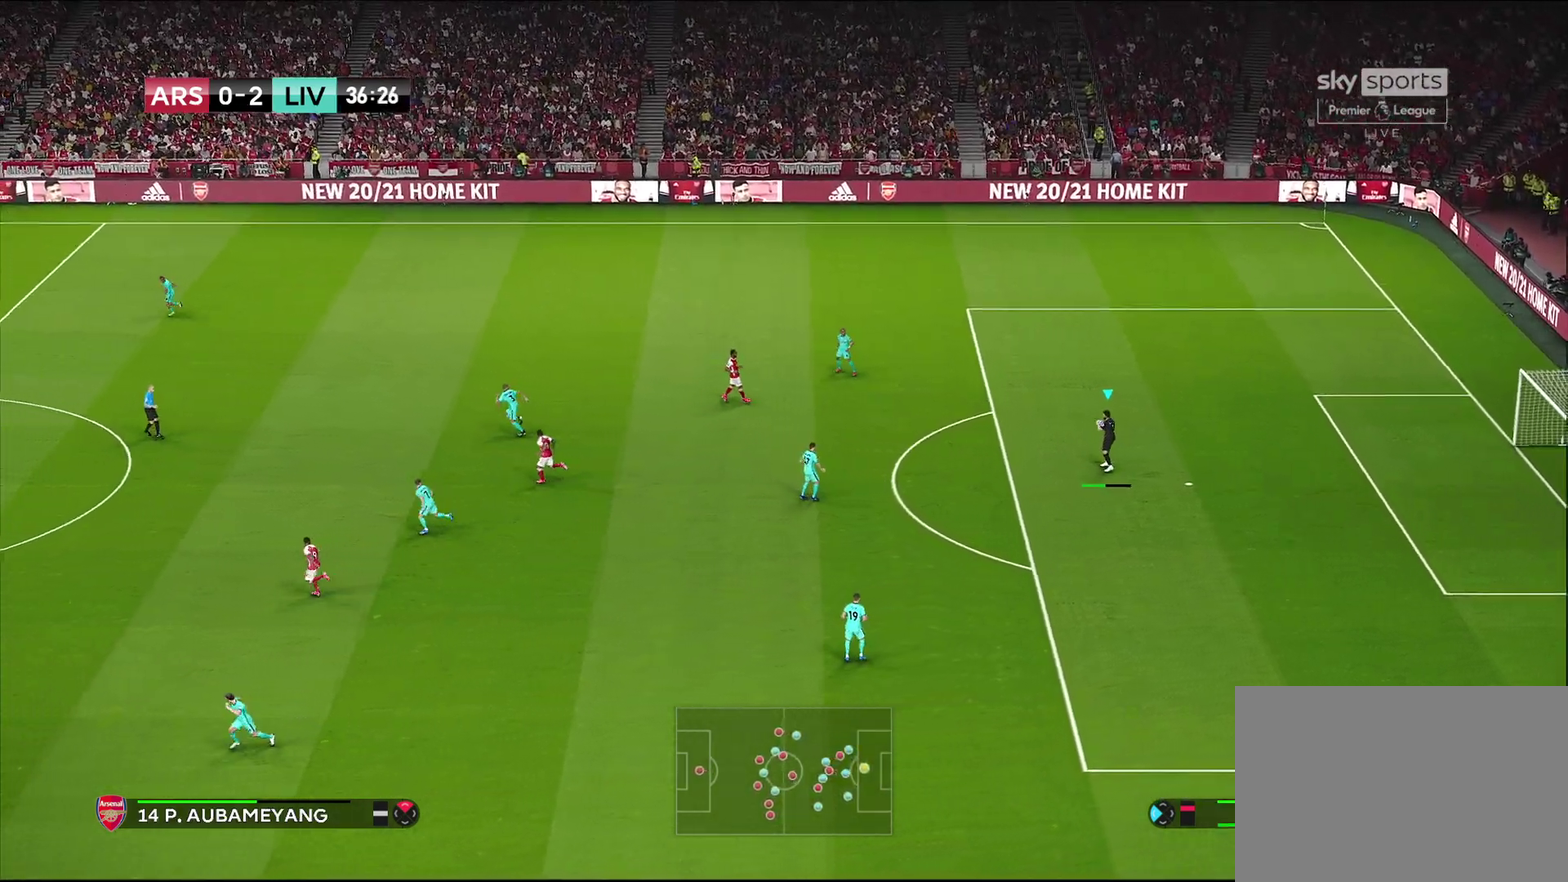
{"dt_ms": 300, "buttons": [], "left_stick": "center", "right_stick": "center", "events": []}
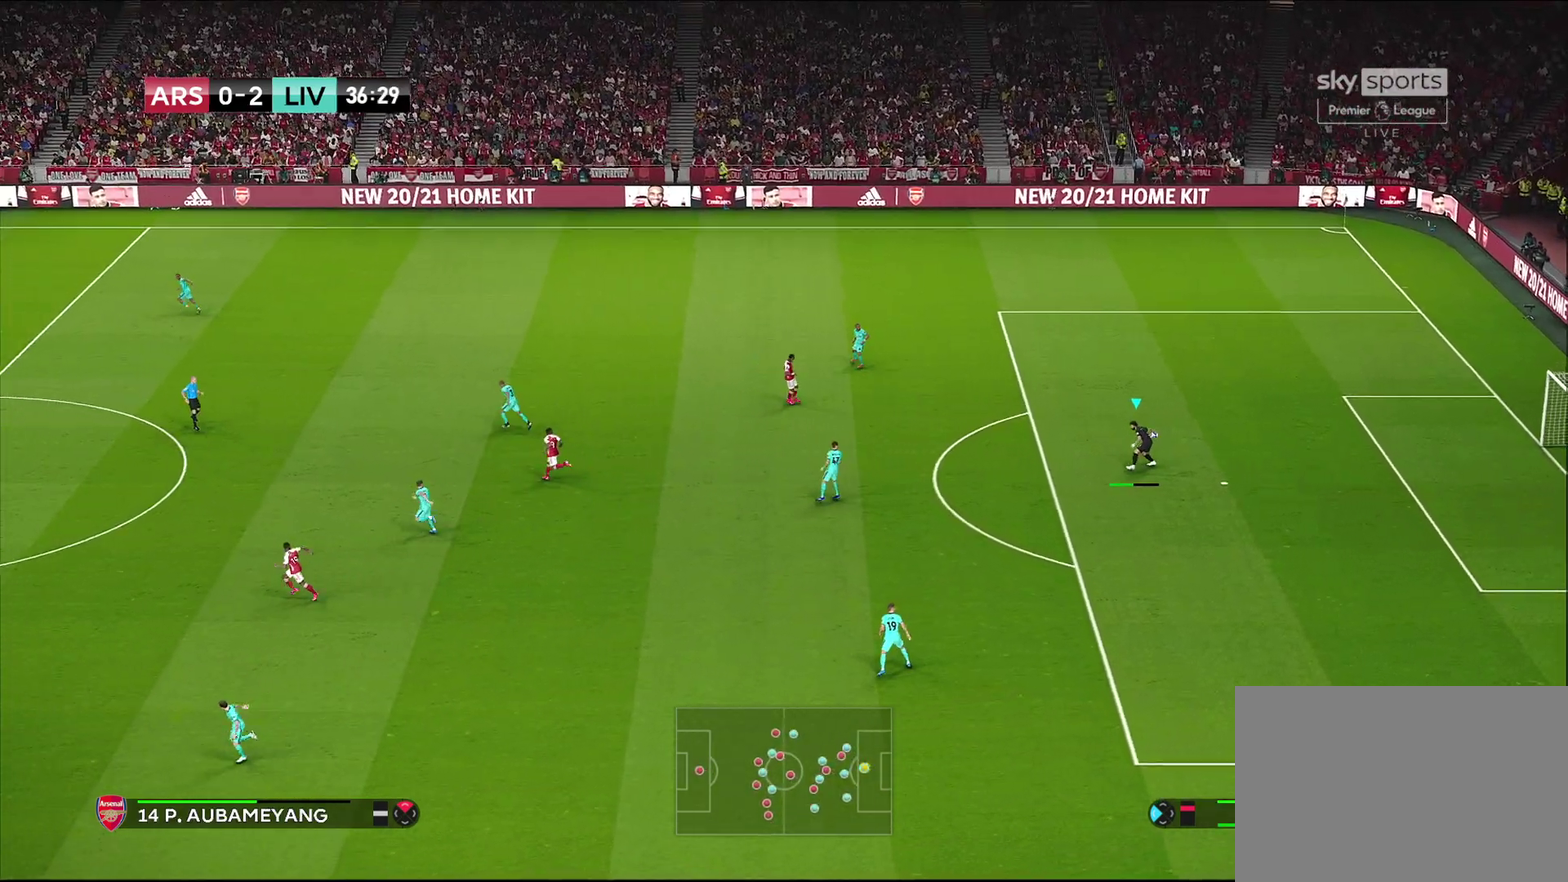
{"dt_ms": 400, "buttons": [], "left_stick": "center", "right_stick": "center", "events": []}
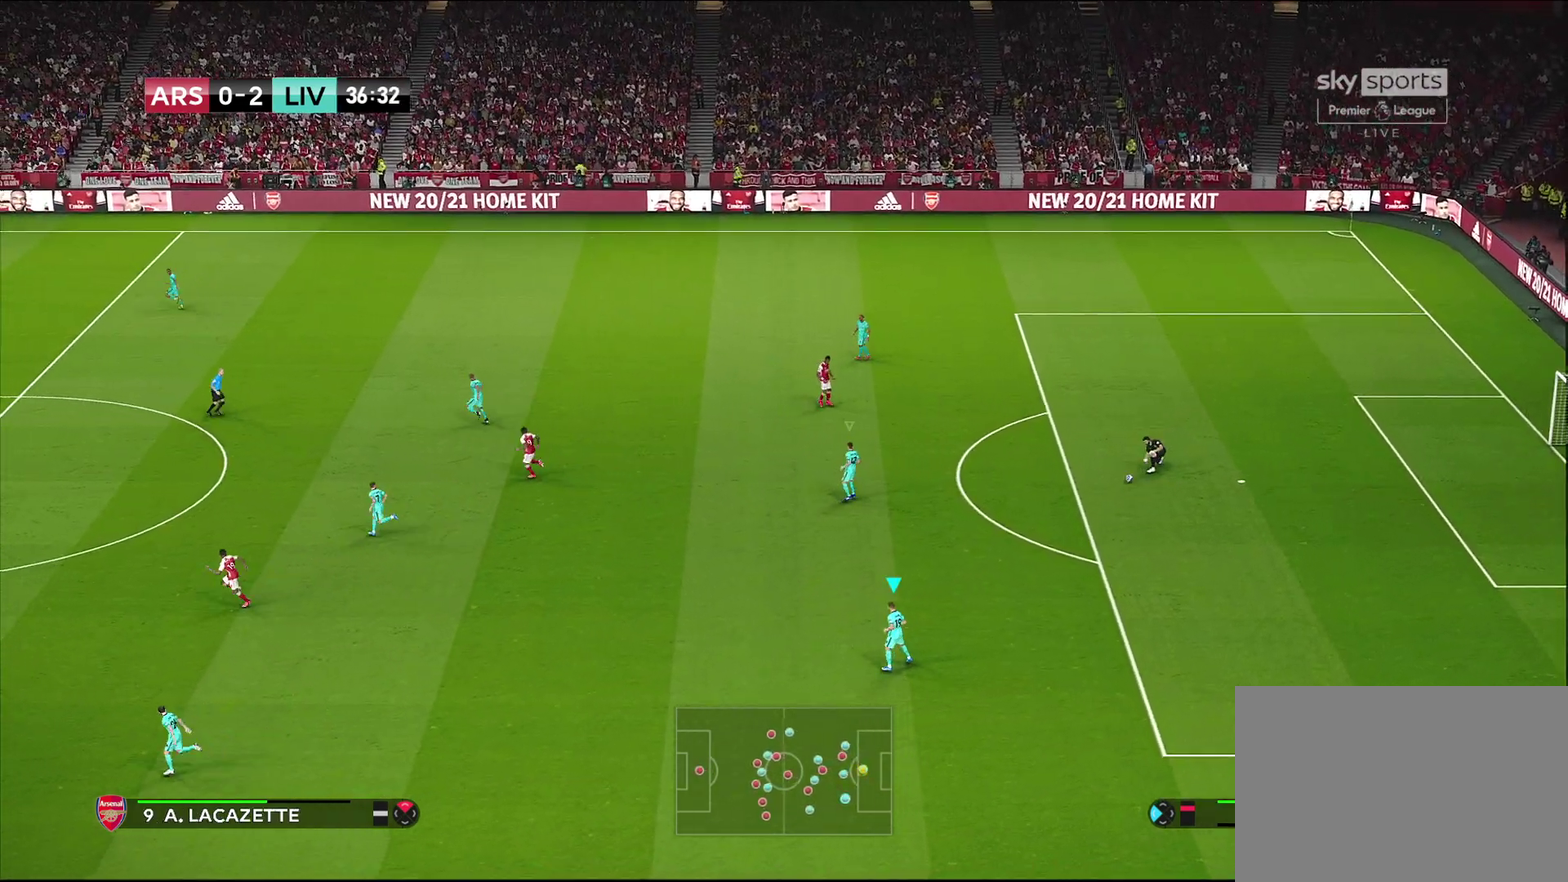
{"dt_ms": 600, "buttons": [], "left_stick": "center", "right_stick": "center", "events": []}
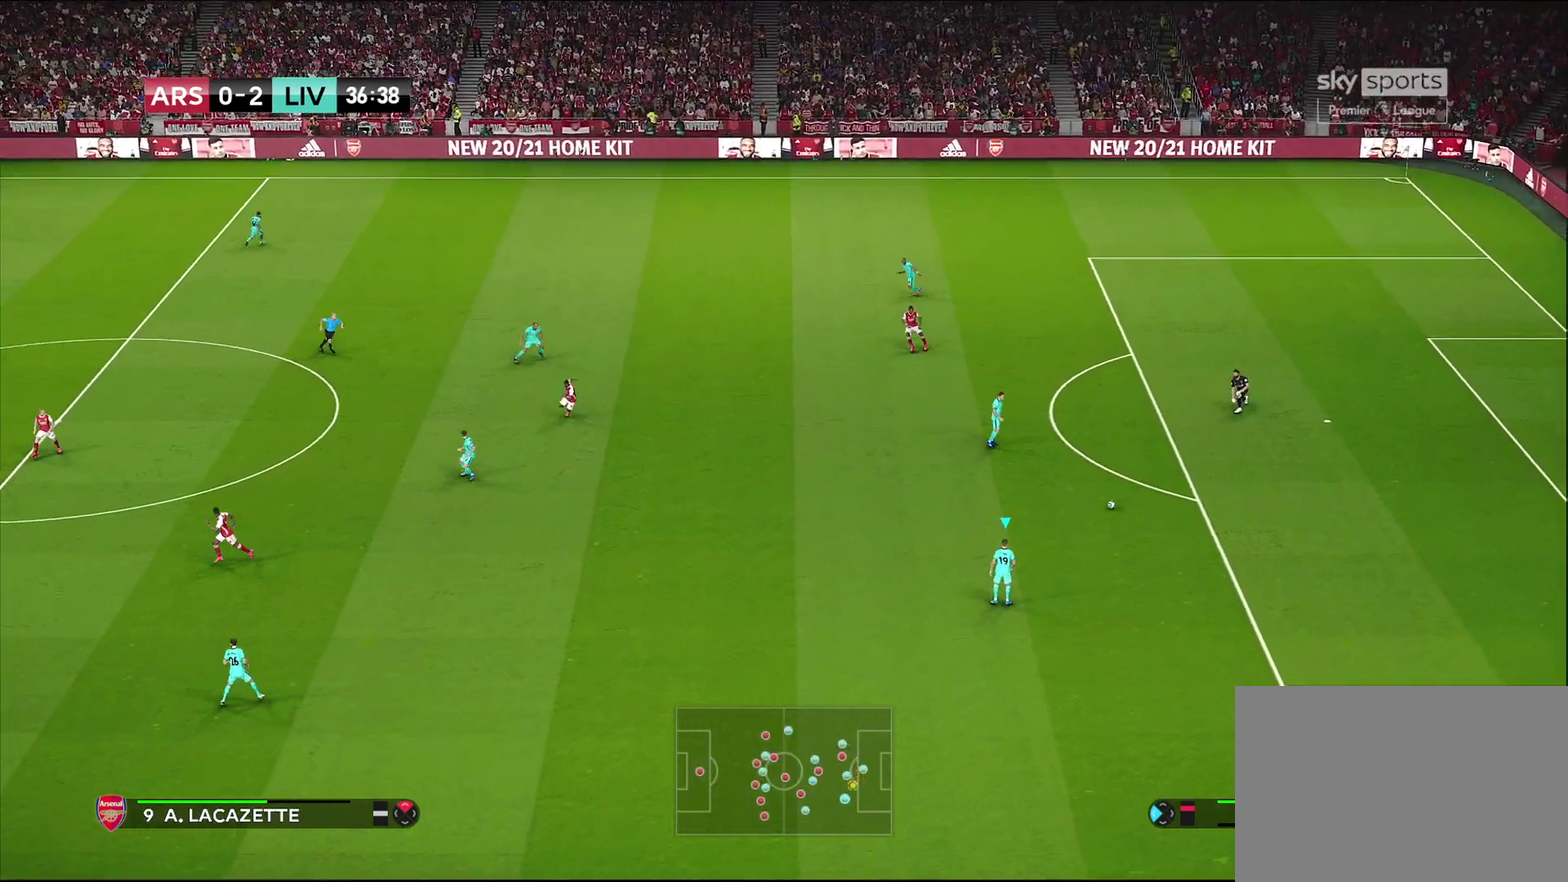
{"dt_ms": 500, "buttons": [], "left_stick": "left", "right_stick": "center", "events": [[267, "left_stick", "left"]]}
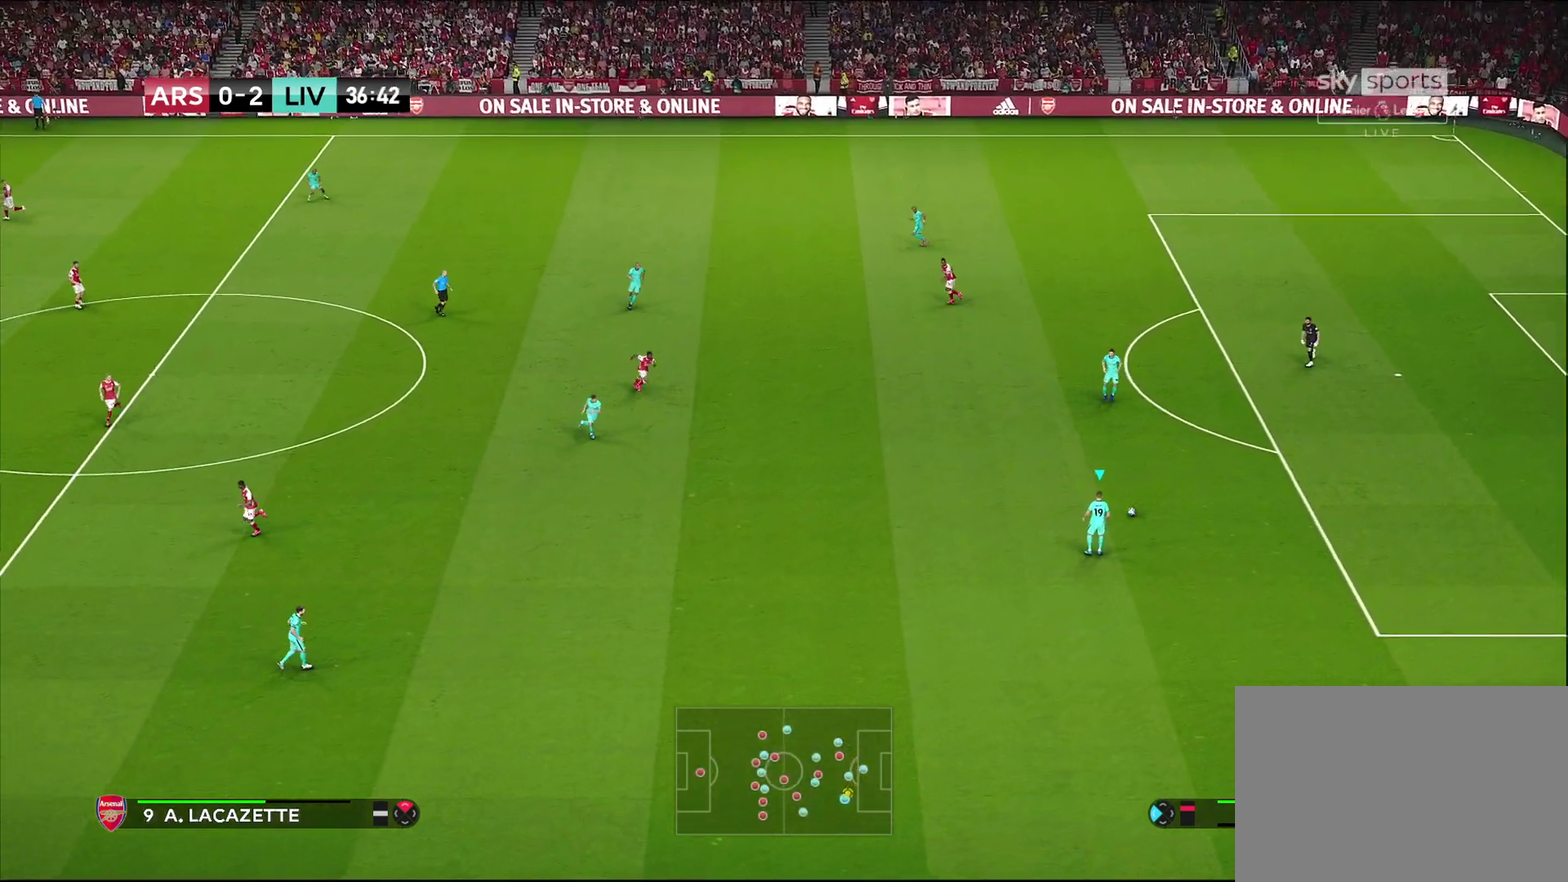
{"dt_ms": 500, "buttons": [], "left_stick": "left", "right_stick": "center", "events": []}
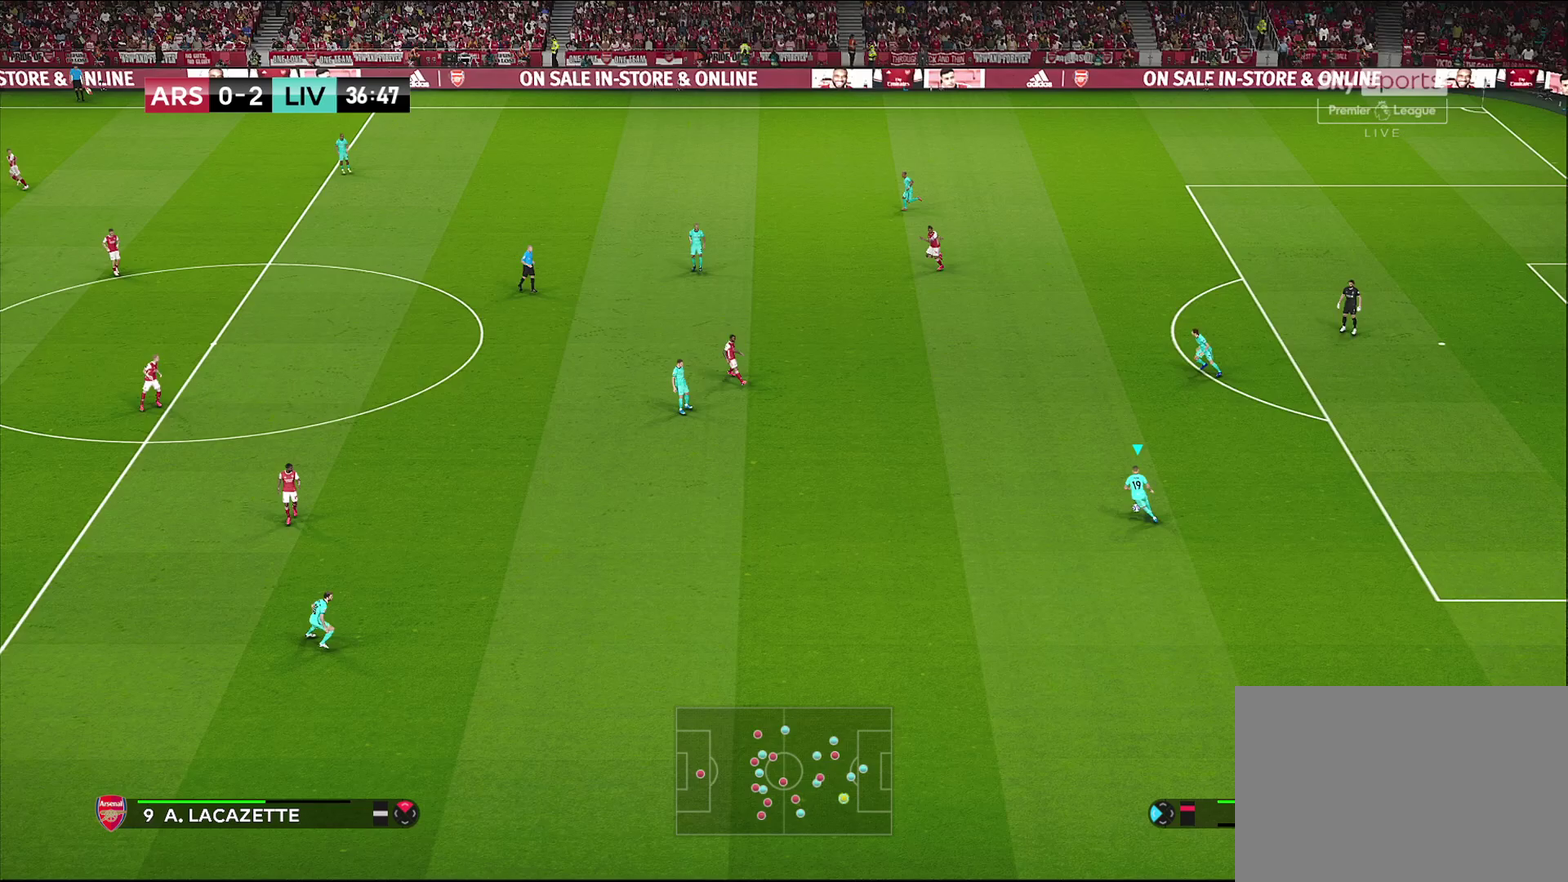
{"dt_ms": 700, "buttons": [], "left_stick": "up-left", "right_stick": "center", "events": [[383, "left_stick", "up-left"]]}
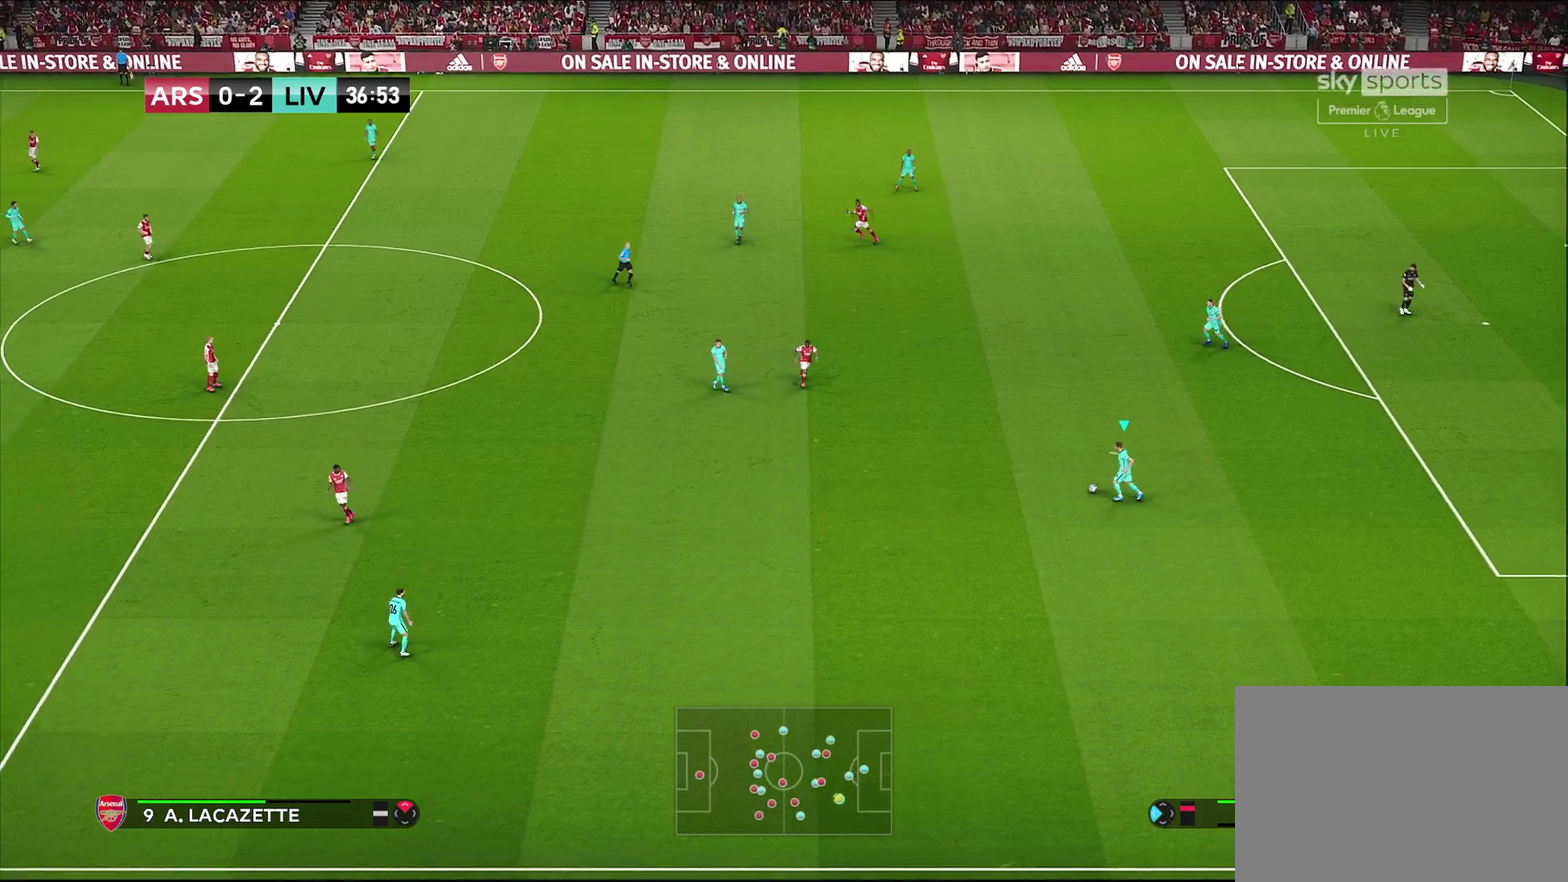
{"dt_ms": 300, "buttons": [], "left_stick": "up", "right_stick": "center", "events": [[100, "left_stick", "up"]]}
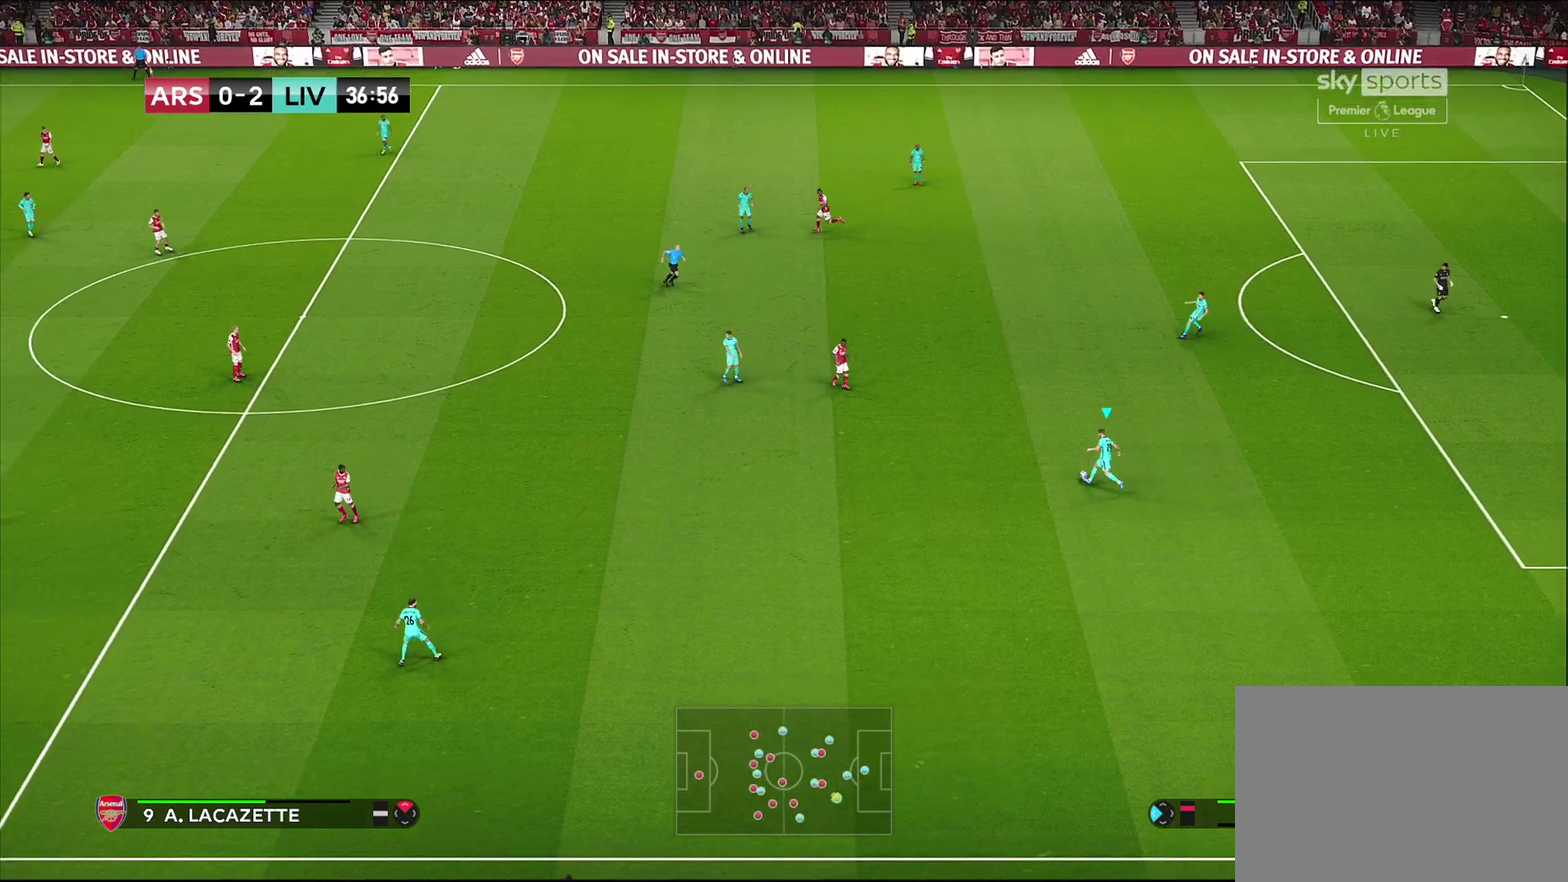
{"dt_ms": 500, "buttons": [], "left_stick": "up", "right_stick": "center", "events": [[400, "left_stick", "up-right"], [500, "left_stick", "up"]]}
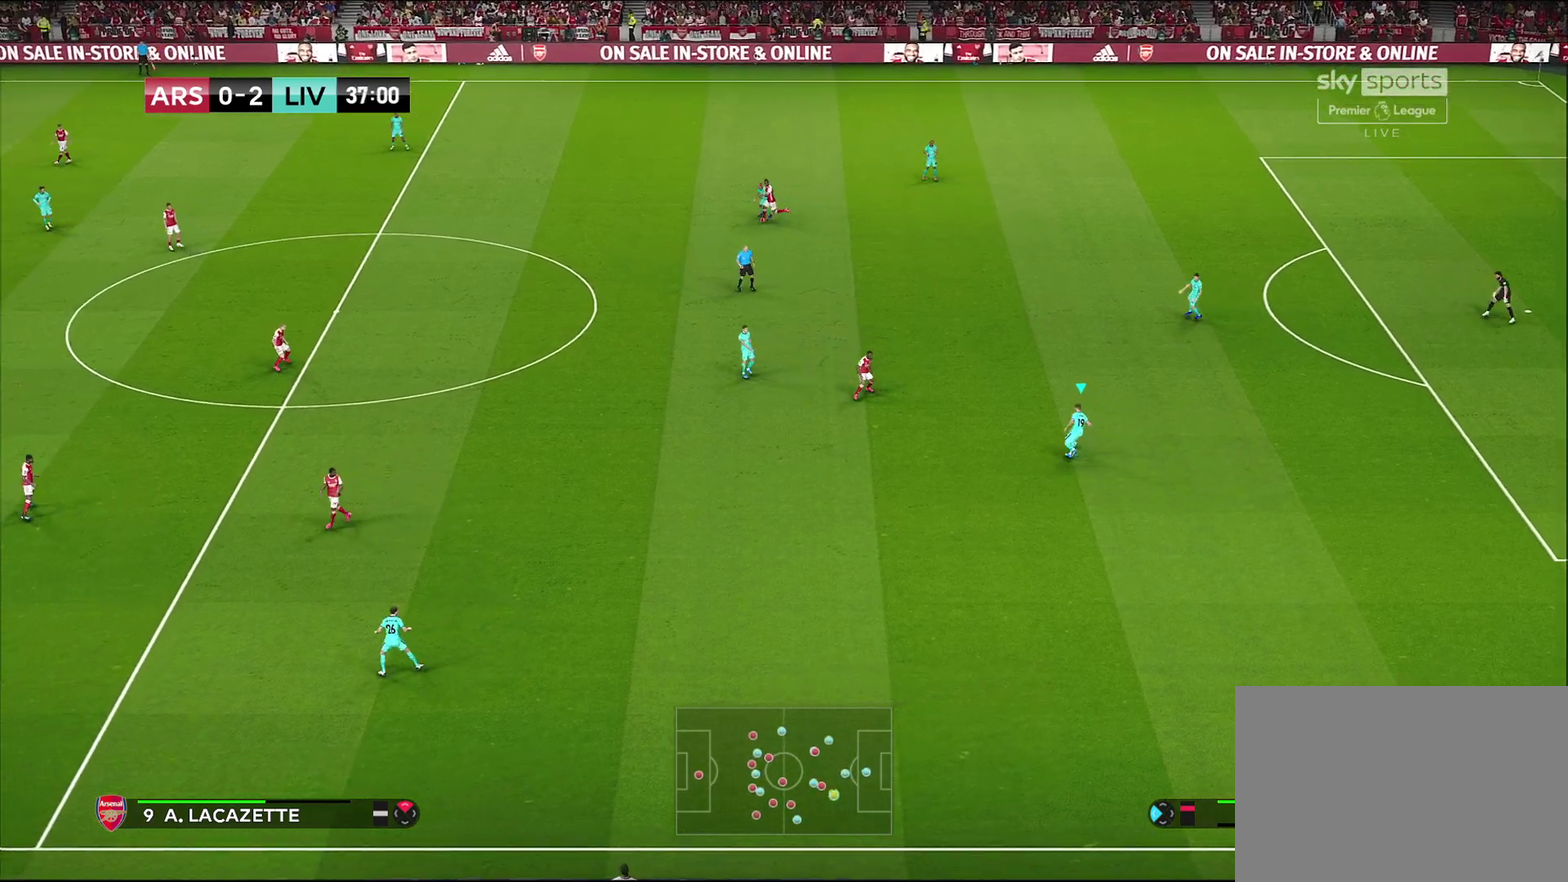
{"dt_ms": 600, "buttons": [], "left_stick": "center", "right_stick": "center", "events": [[383, "left_stick", "center"]]}
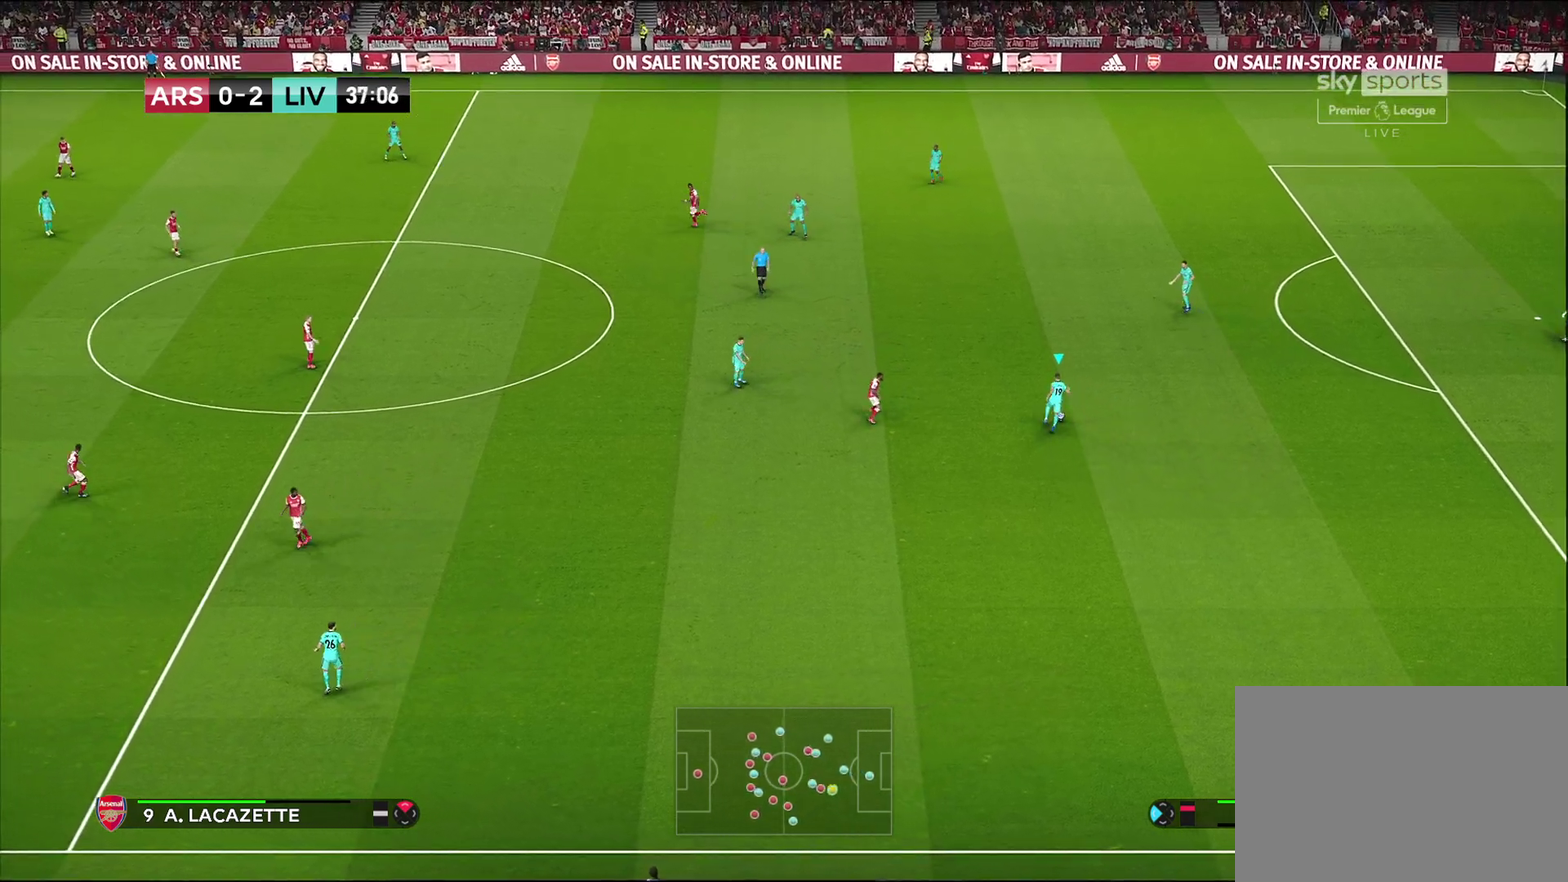
{"dt_ms": 400, "buttons": [], "left_stick": "up-left", "right_stick": "center", "events": [[200, "left_stick", "up"], [250, "CROSS", "down"], [300, "left_stick", "up-left"], [400, "CROSS", "up"]]}
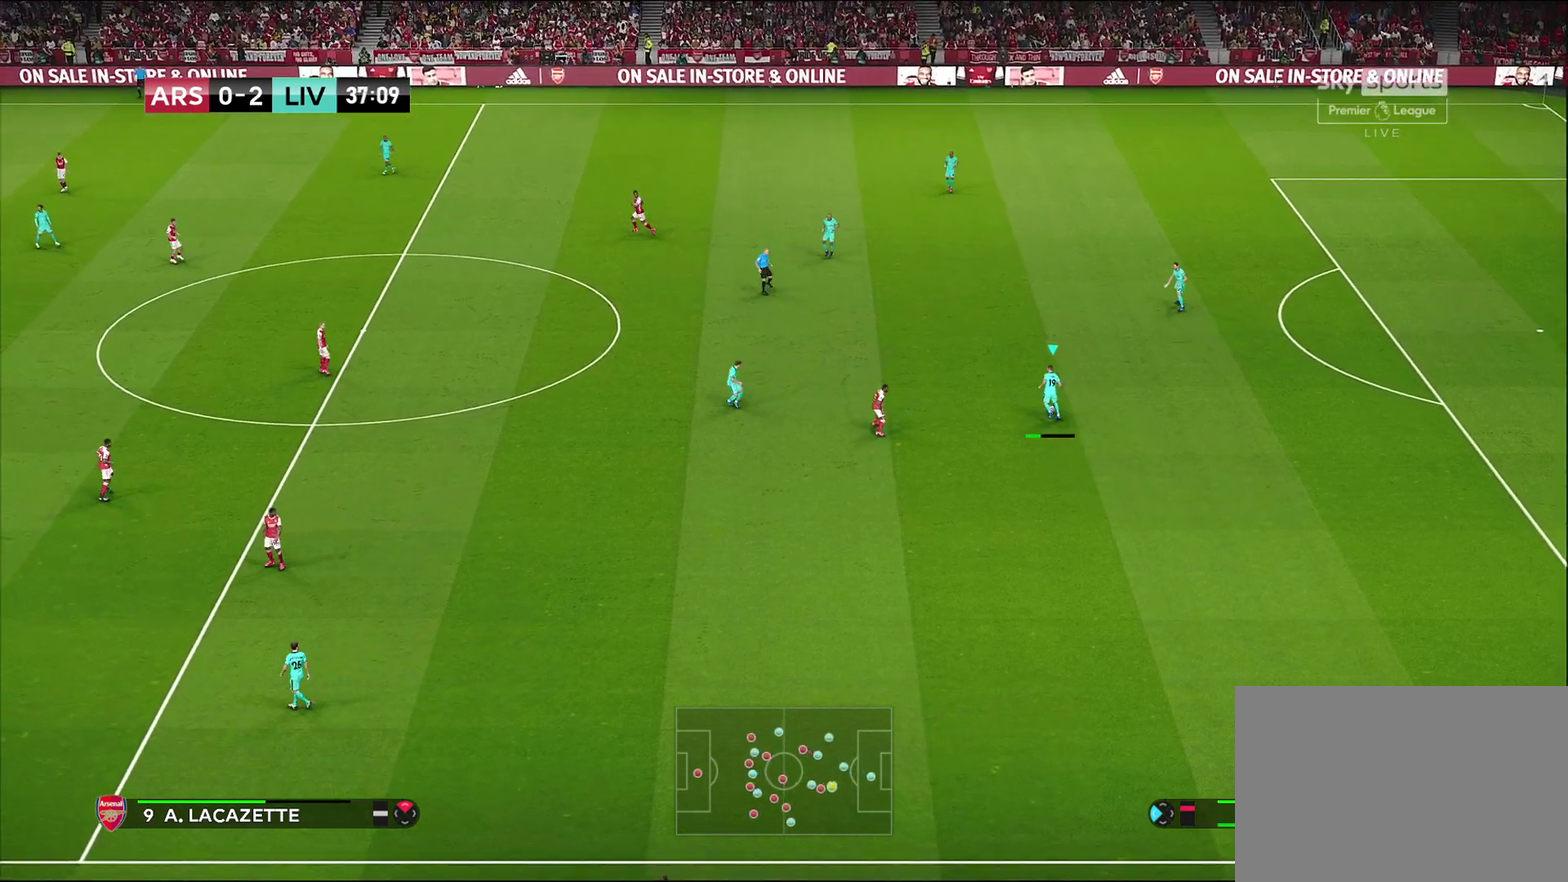
{"dt_ms": 400, "buttons": [], "left_stick": "center", "right_stick": "center", "events": [[250, "left_stick", "center"]]}
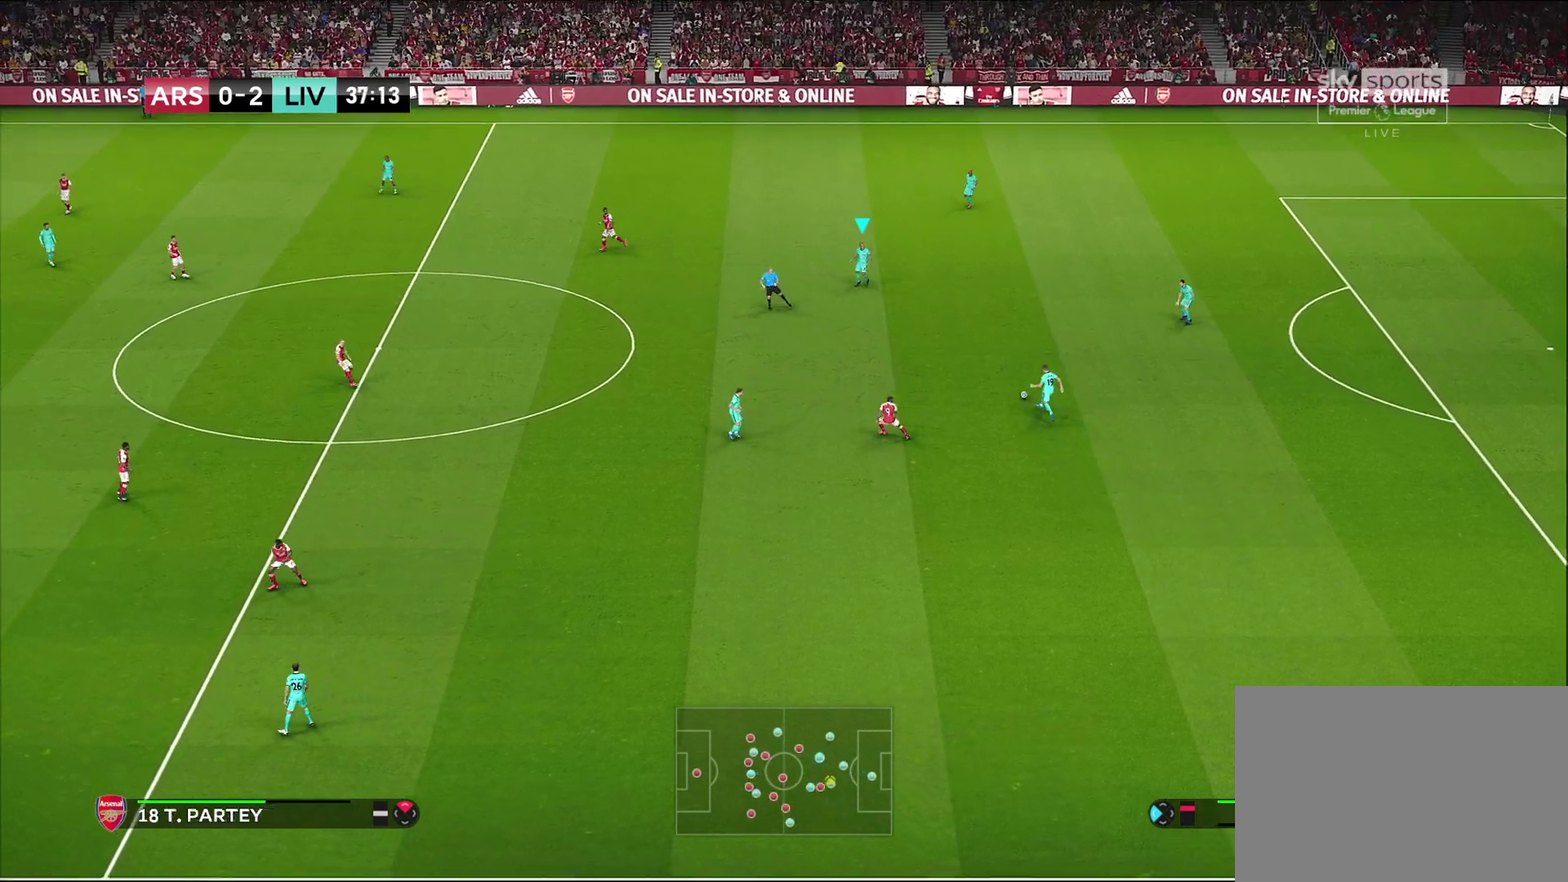
{"dt_ms": 600, "buttons": [], "left_stick": "left", "right_stick": "center", "events": [[467, "left_stick", "down-left"], [583, "left_stick", "left"]]}
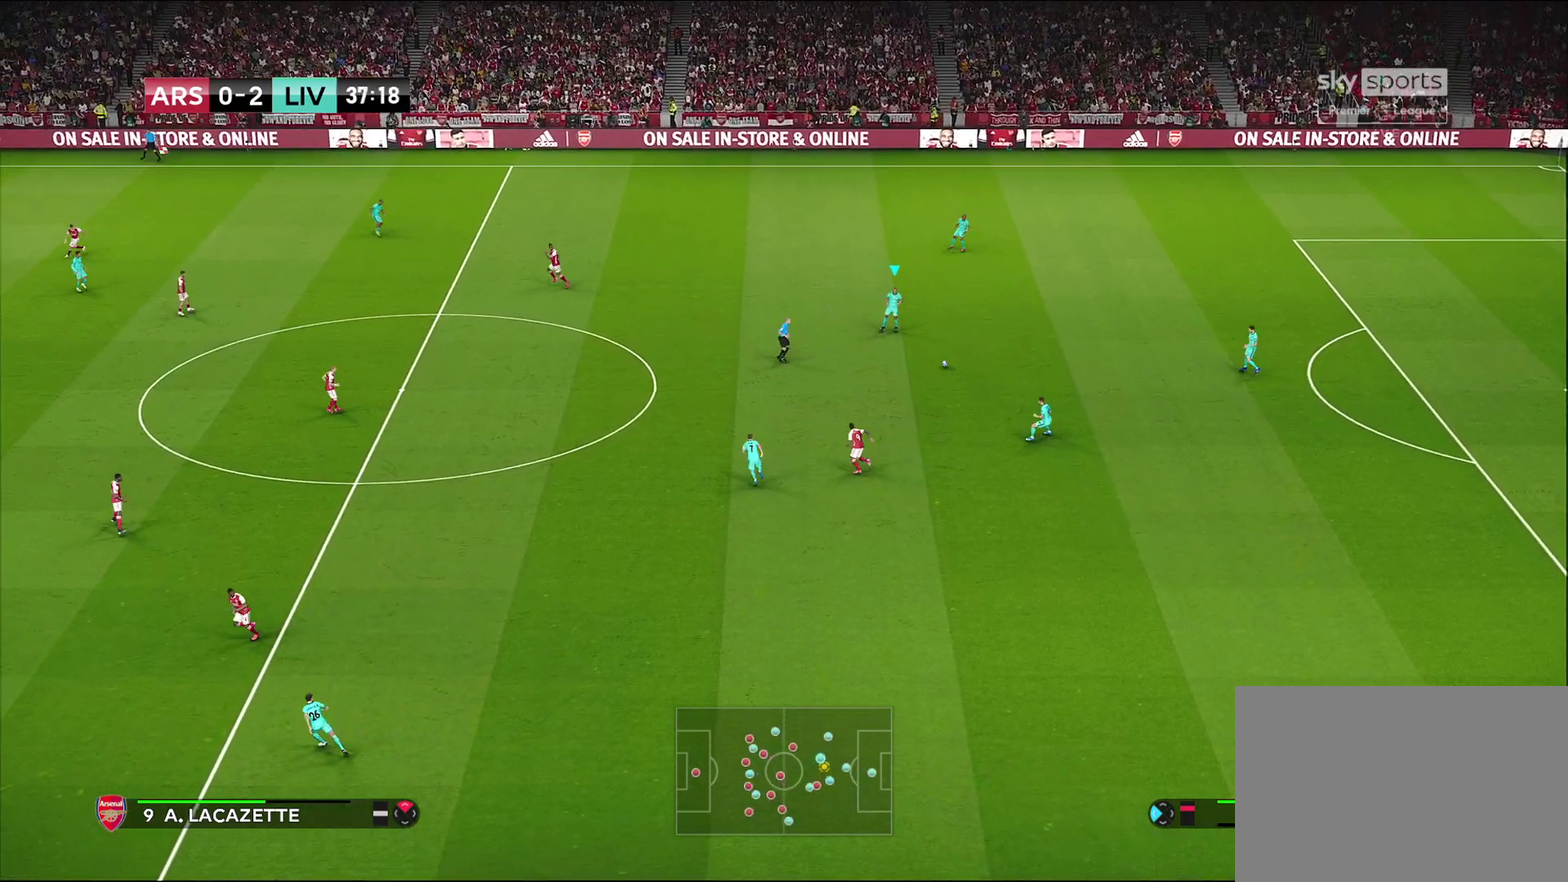
{"dt_ms": 500, "buttons": [], "left_stick": "left", "right_stick": "center", "events": []}
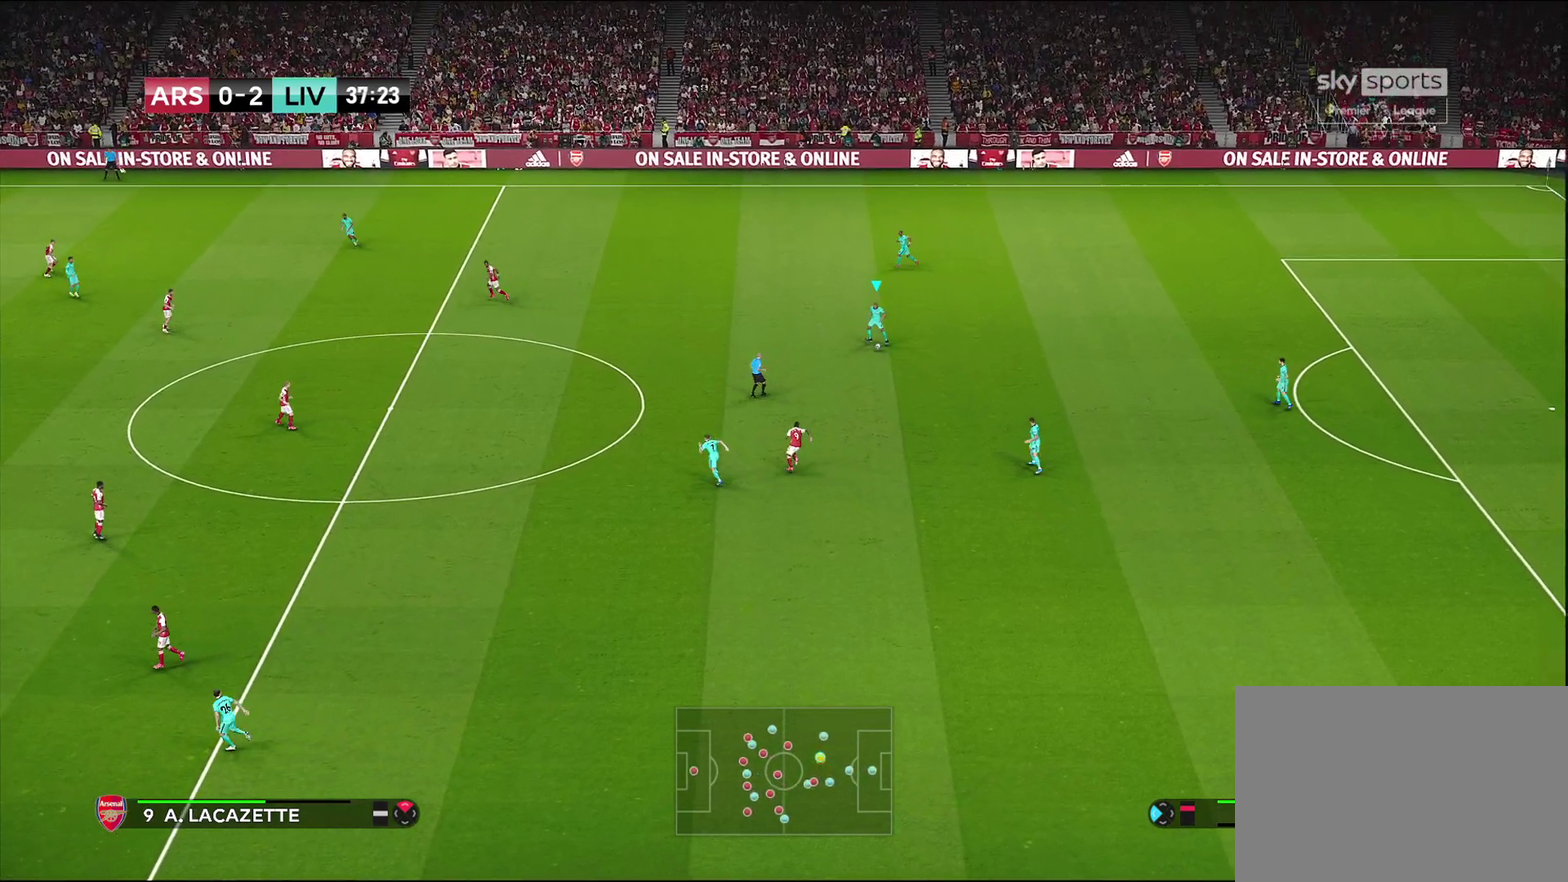
{"dt_ms": 500, "buttons": [], "left_stick": "left", "right_stick": "center", "events": []}
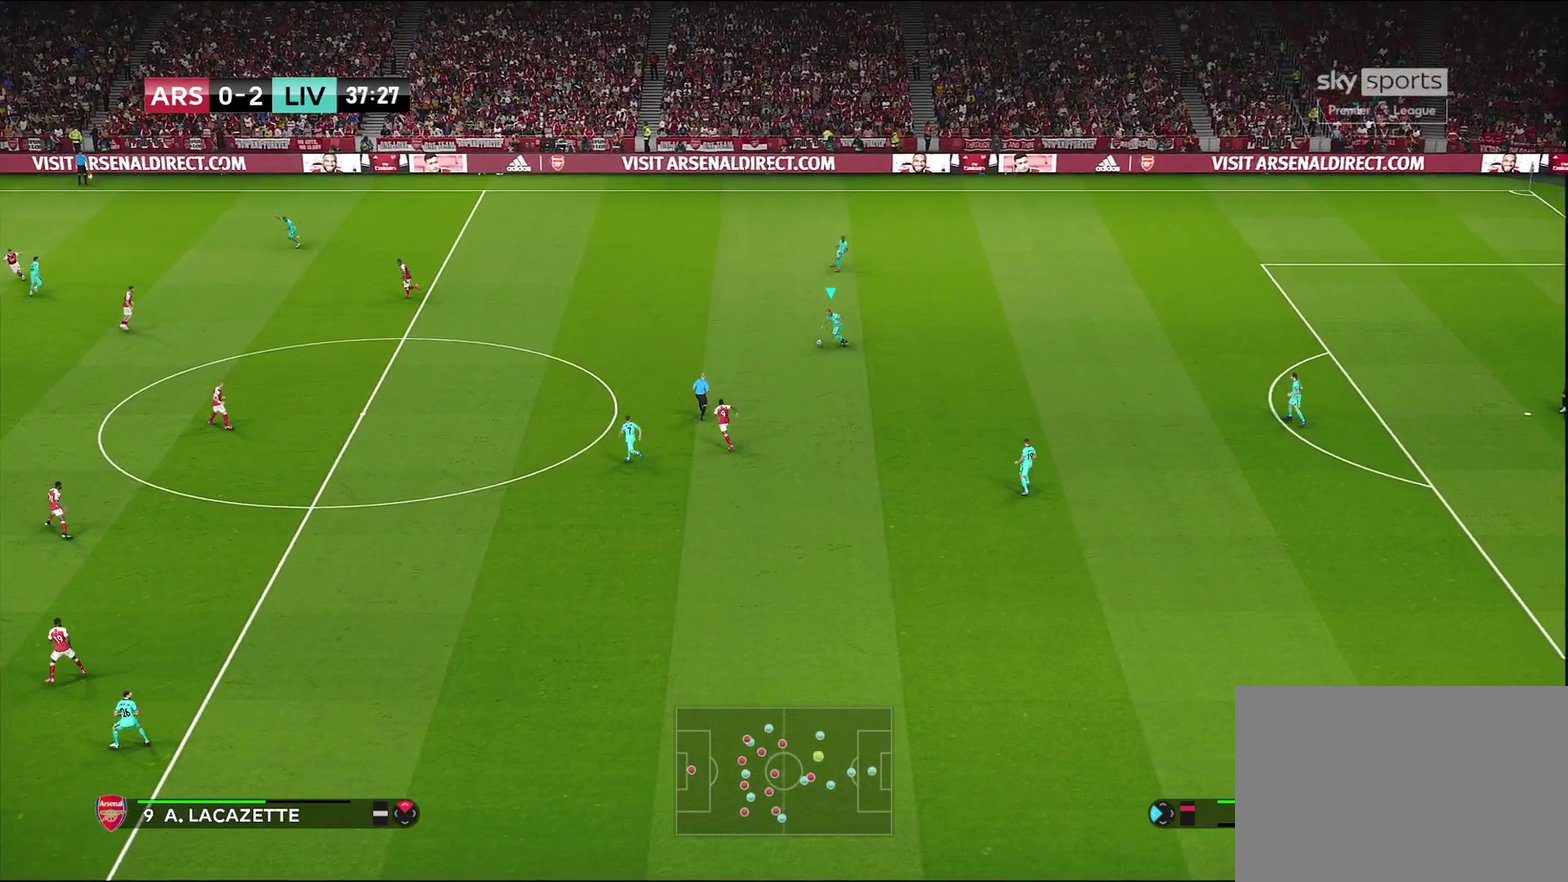
{"dt_ms": 500, "buttons": ["R1"], "left_stick": "left", "right_stick": "center", "events": [[17, "R1", "down"], [33, "left_stick", "up-left"], [500, "left_stick", "left"]]}
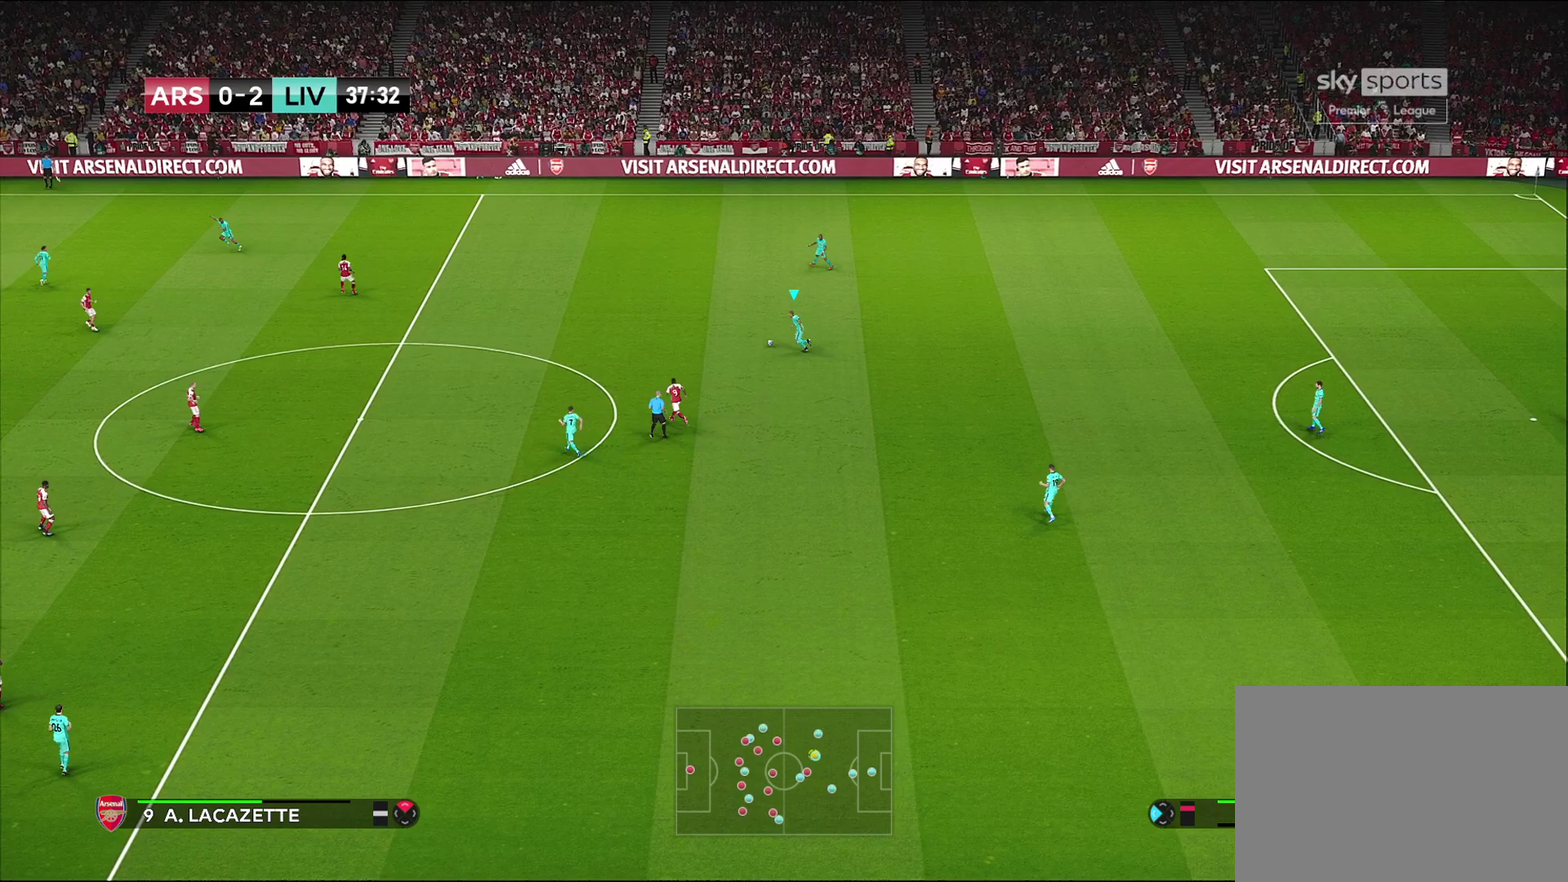
{"dt_ms": 500, "buttons": [], "left_stick": "left", "right_stick": "center", "events": [[450, "R1", "up"]]}
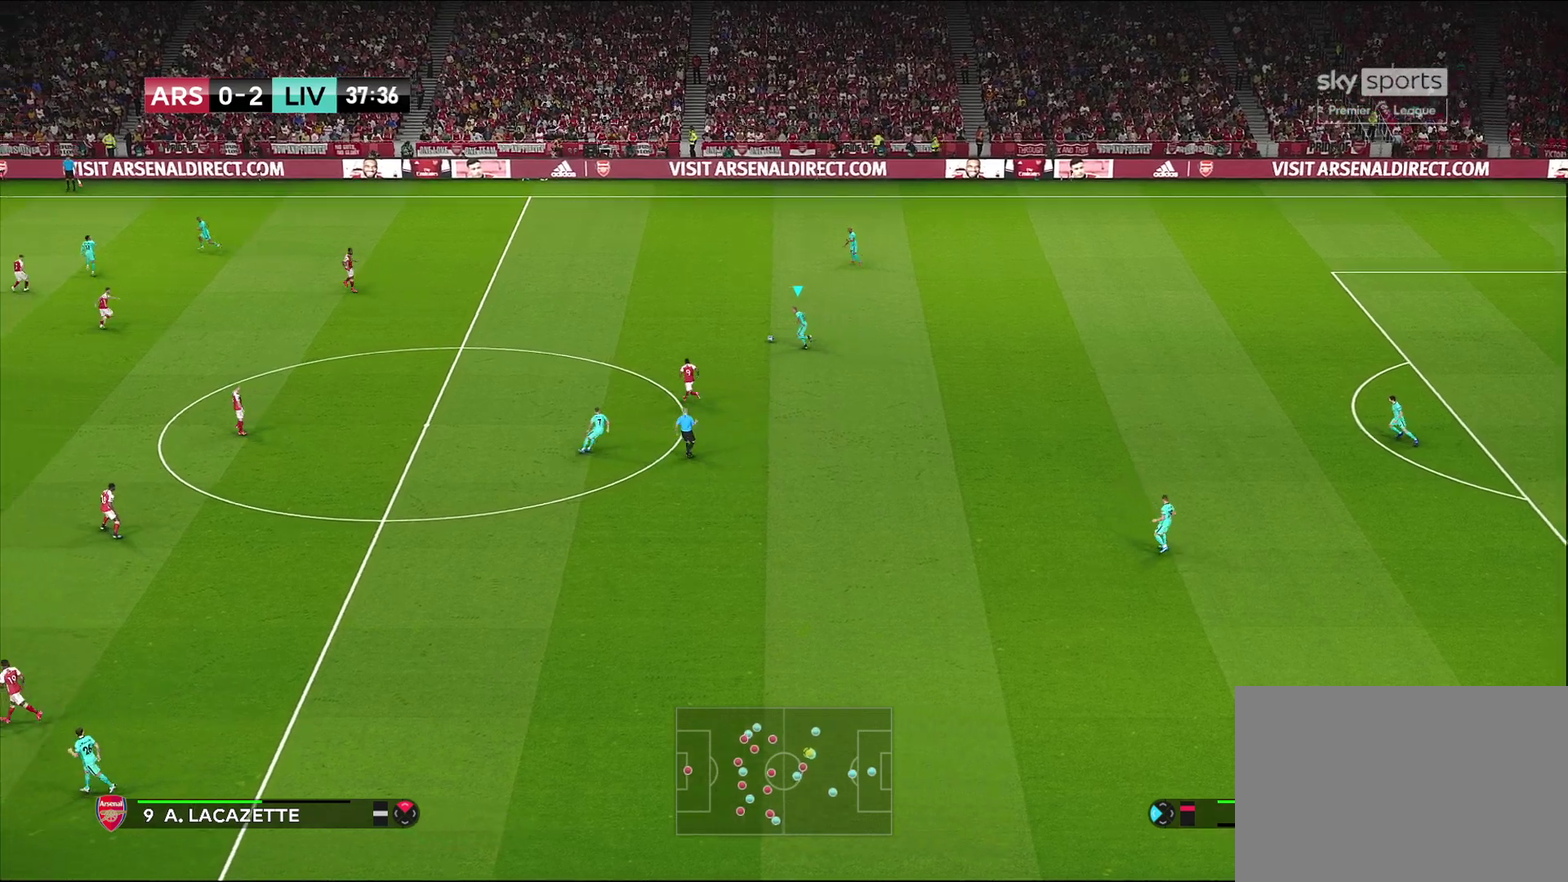
{"dt_ms": 400, "buttons": [], "left_stick": "up-left", "right_stick": "center", "events": [[250, "R1", "down"], [300, "left_stick", "up-left"], [350, "R1", "up"]]}
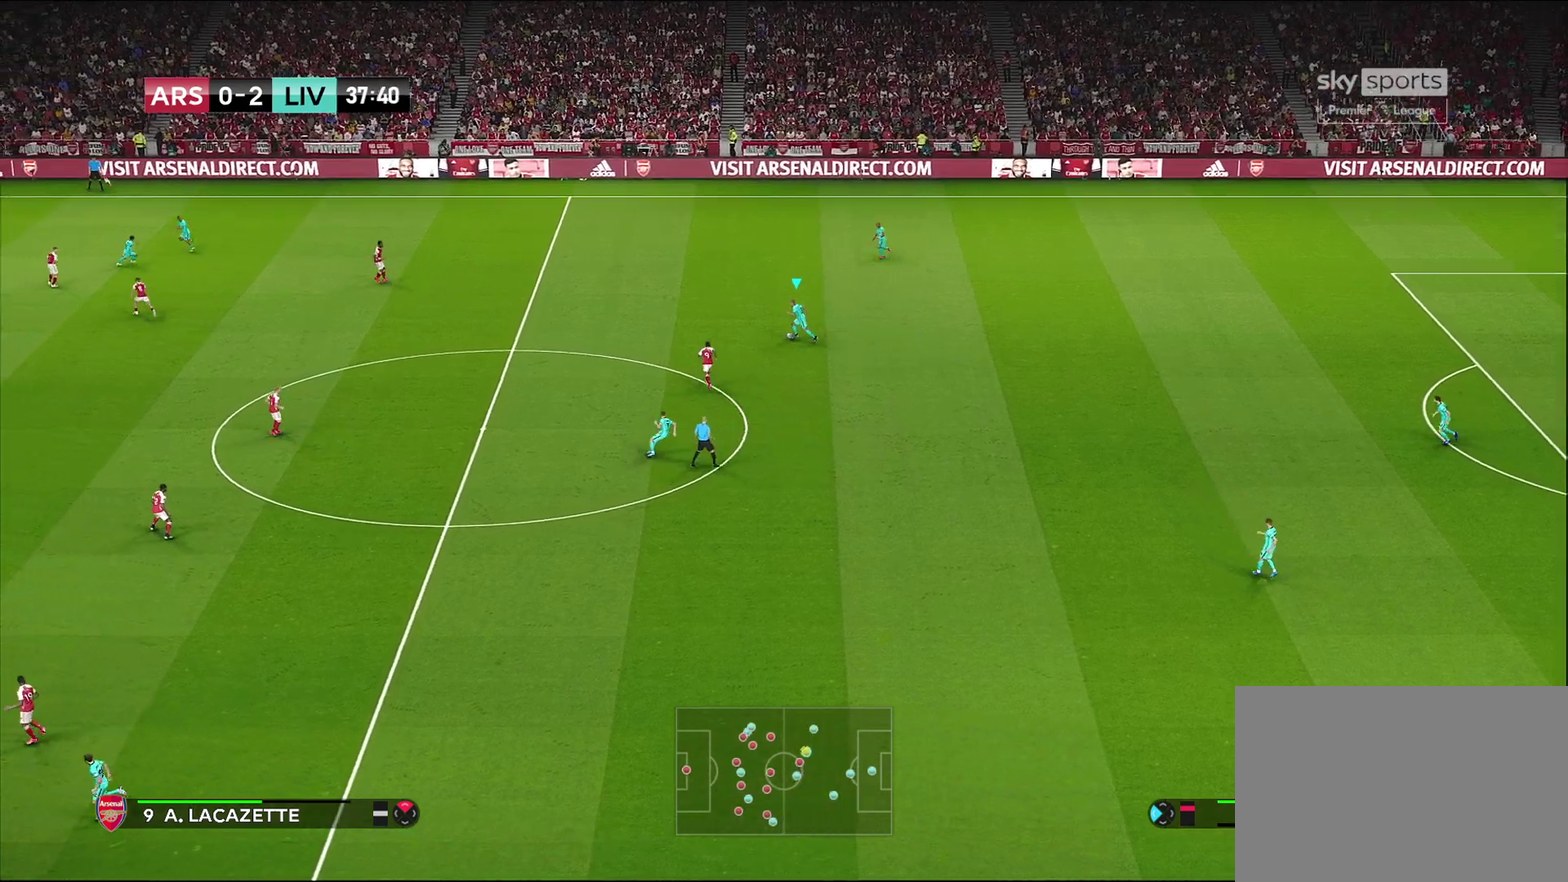
{"dt_ms": 600, "buttons": ["R2"], "left_stick": "up", "right_stick": "center", "events": [[17, "left_stick", "up"], [533, "R2", "down"]]}
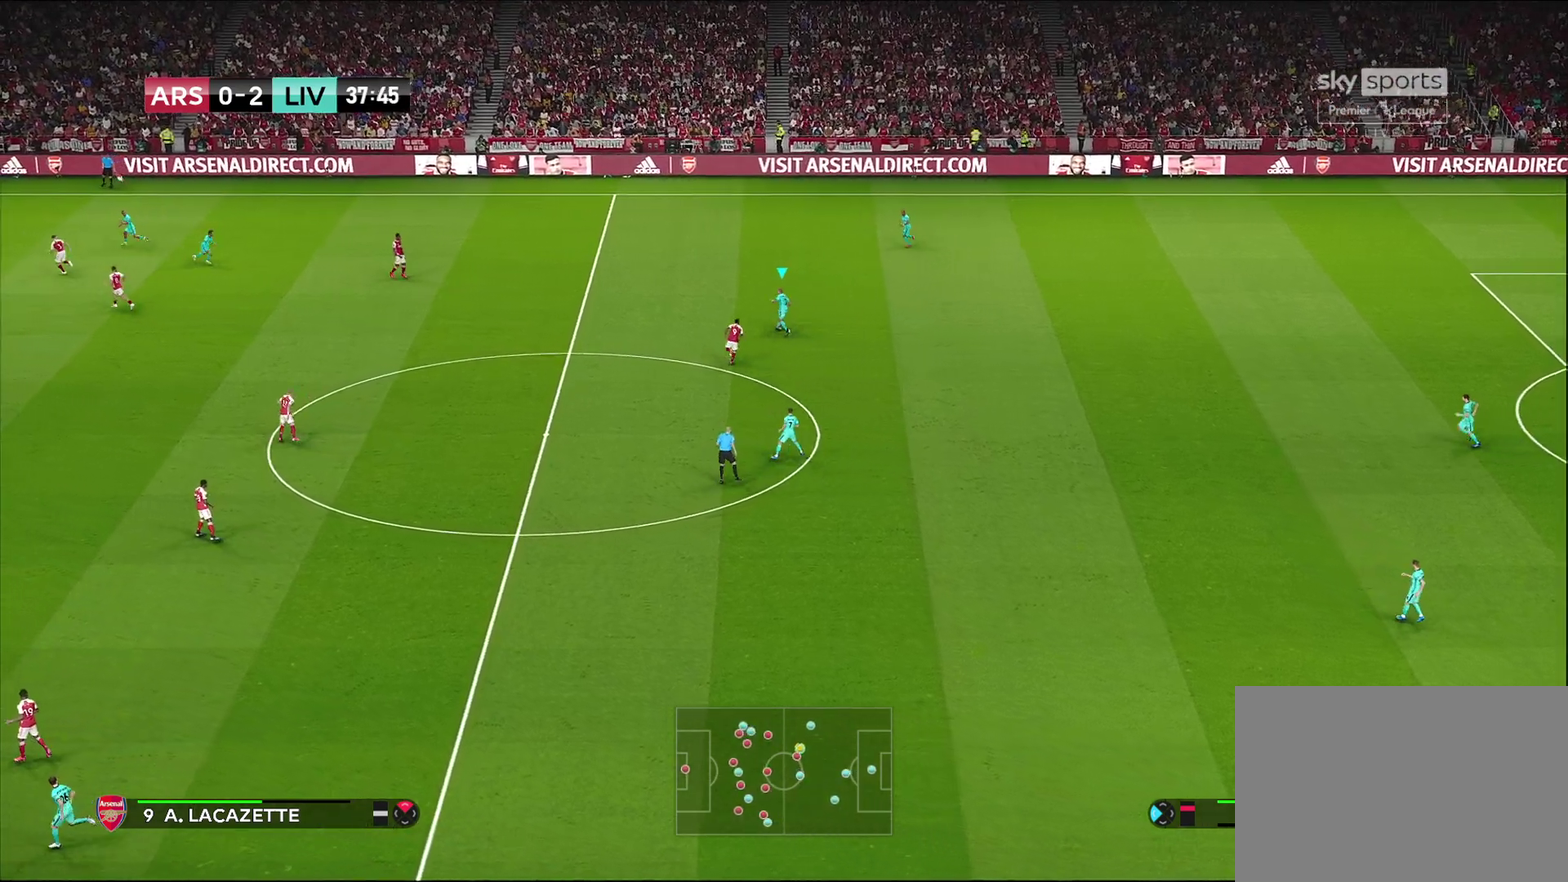
{"dt_ms": 400, "buttons": [], "left_stick": "center", "right_stick": "center", "events": [[133, "R2", "up"], [150, "CROSS", "down"], [250, "CROSS", "up"], [333, "left_stick", "center"]]}
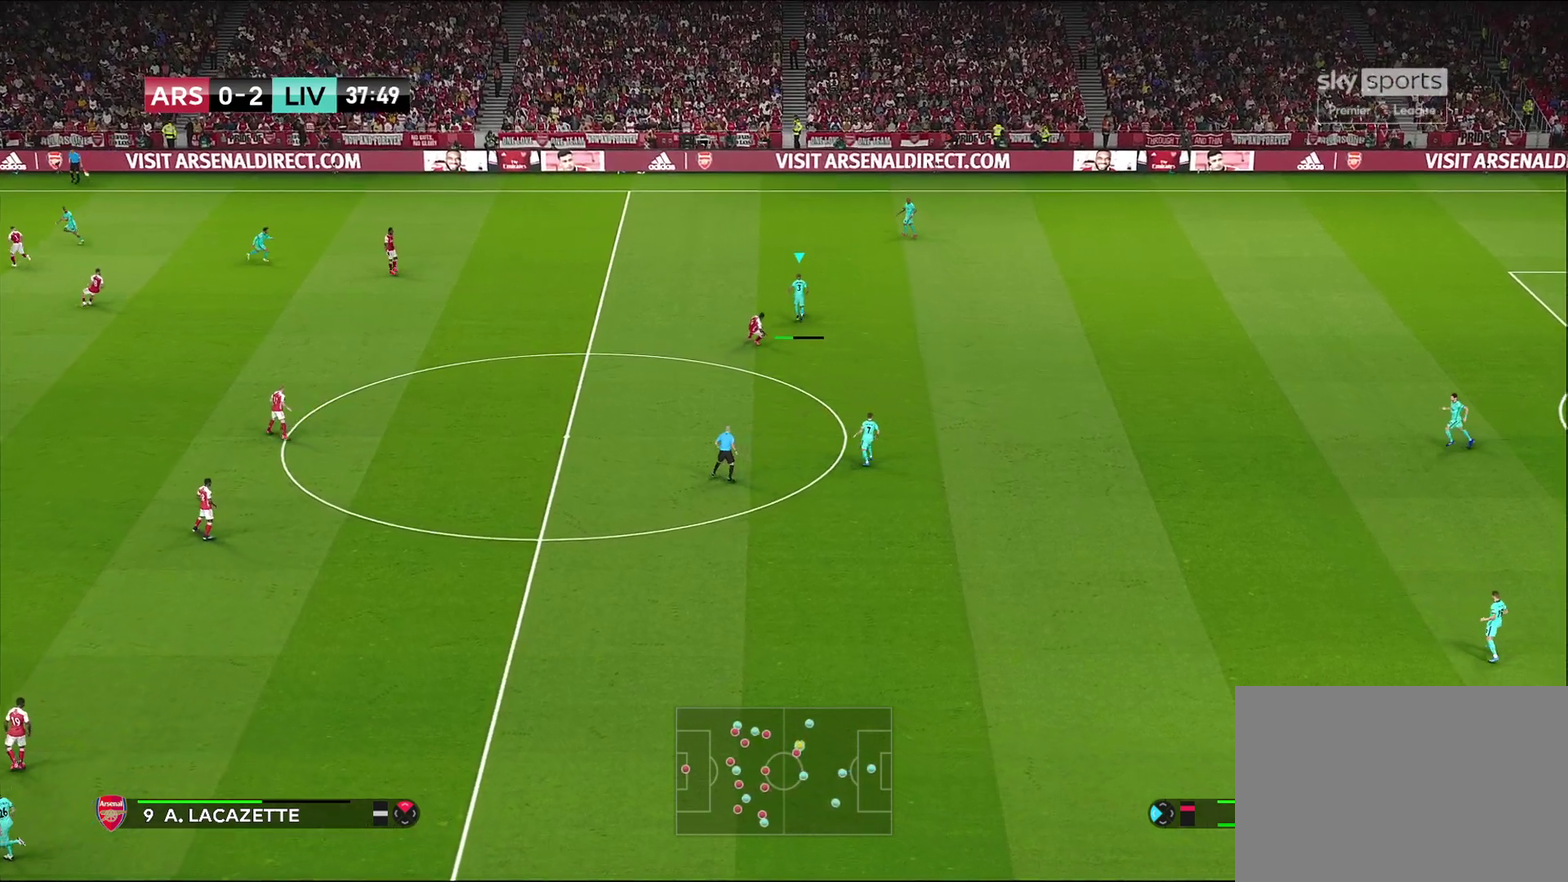
{"dt_ms": 600, "buttons": [], "left_stick": "down-left", "right_stick": "center", "events": [[483, "left_stick", "down-left"]]}
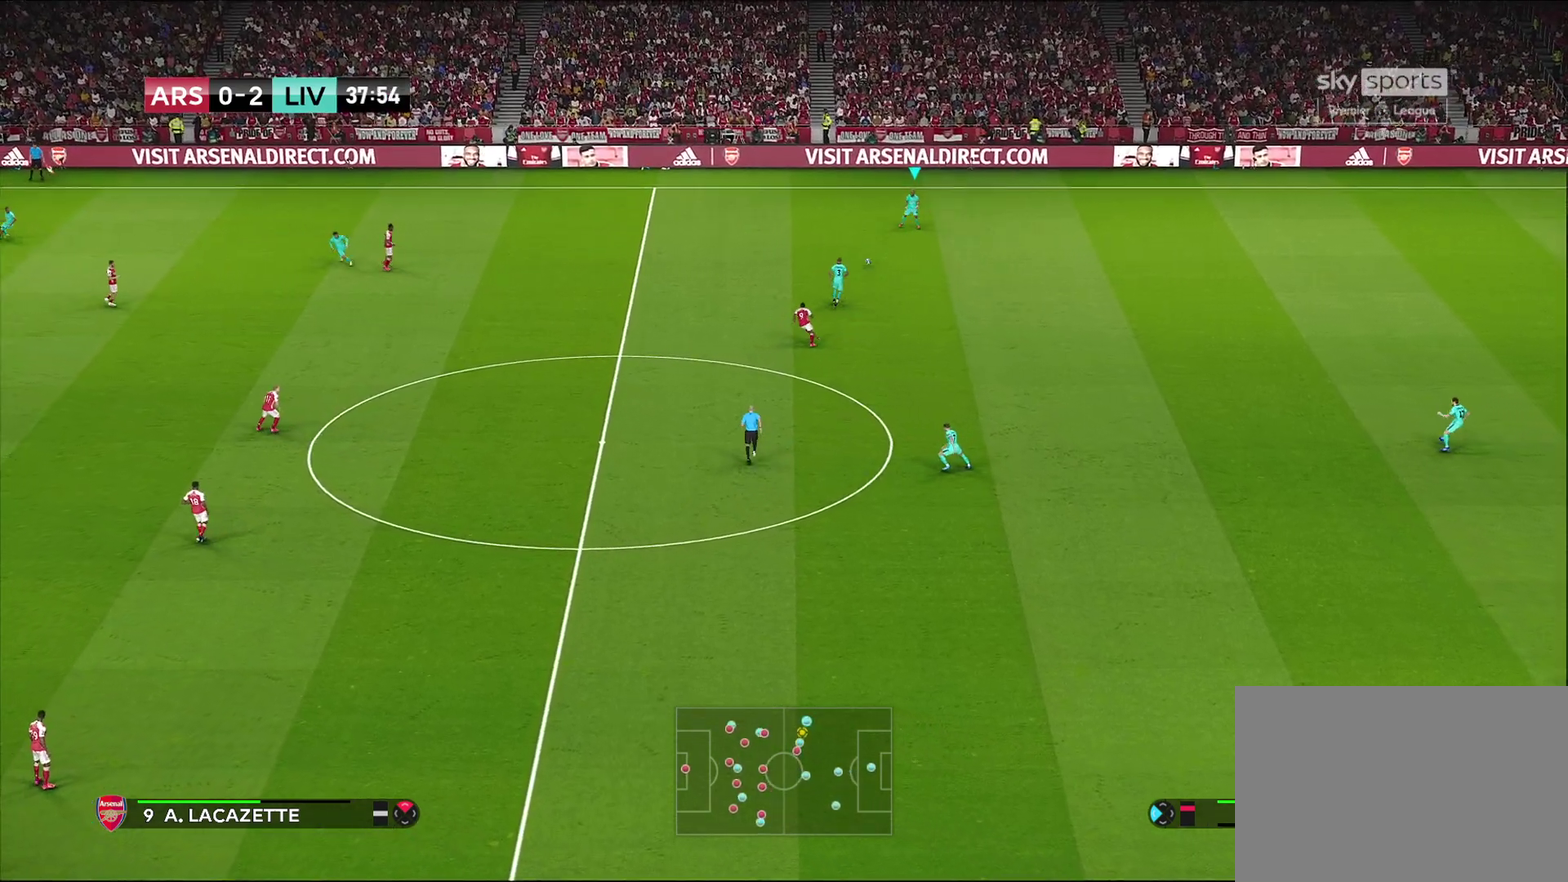
{"dt_ms": 500, "buttons": [], "left_stick": "left", "right_stick": "center", "events": [[317, "left_stick", "left"]]}
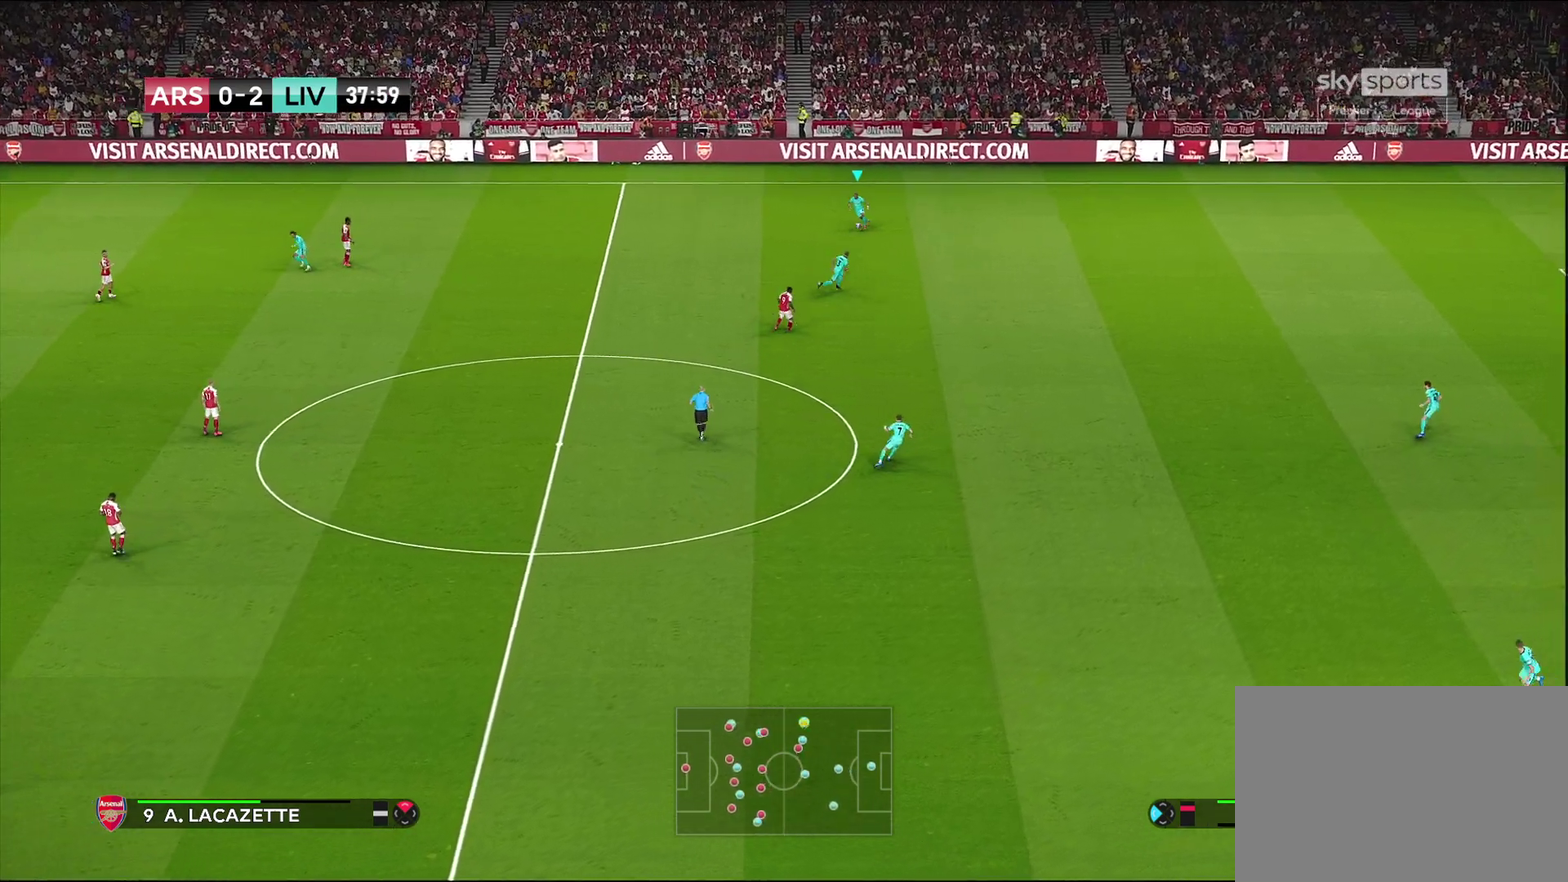
{"dt_ms": 700, "buttons": ["R1"], "left_stick": "center", "right_stick": "center", "events": [[167, "left_stick", "down-left"], [450, "left_stick", "left"], [617, "R1", "down"], [617, "left_stick", "center"]]}
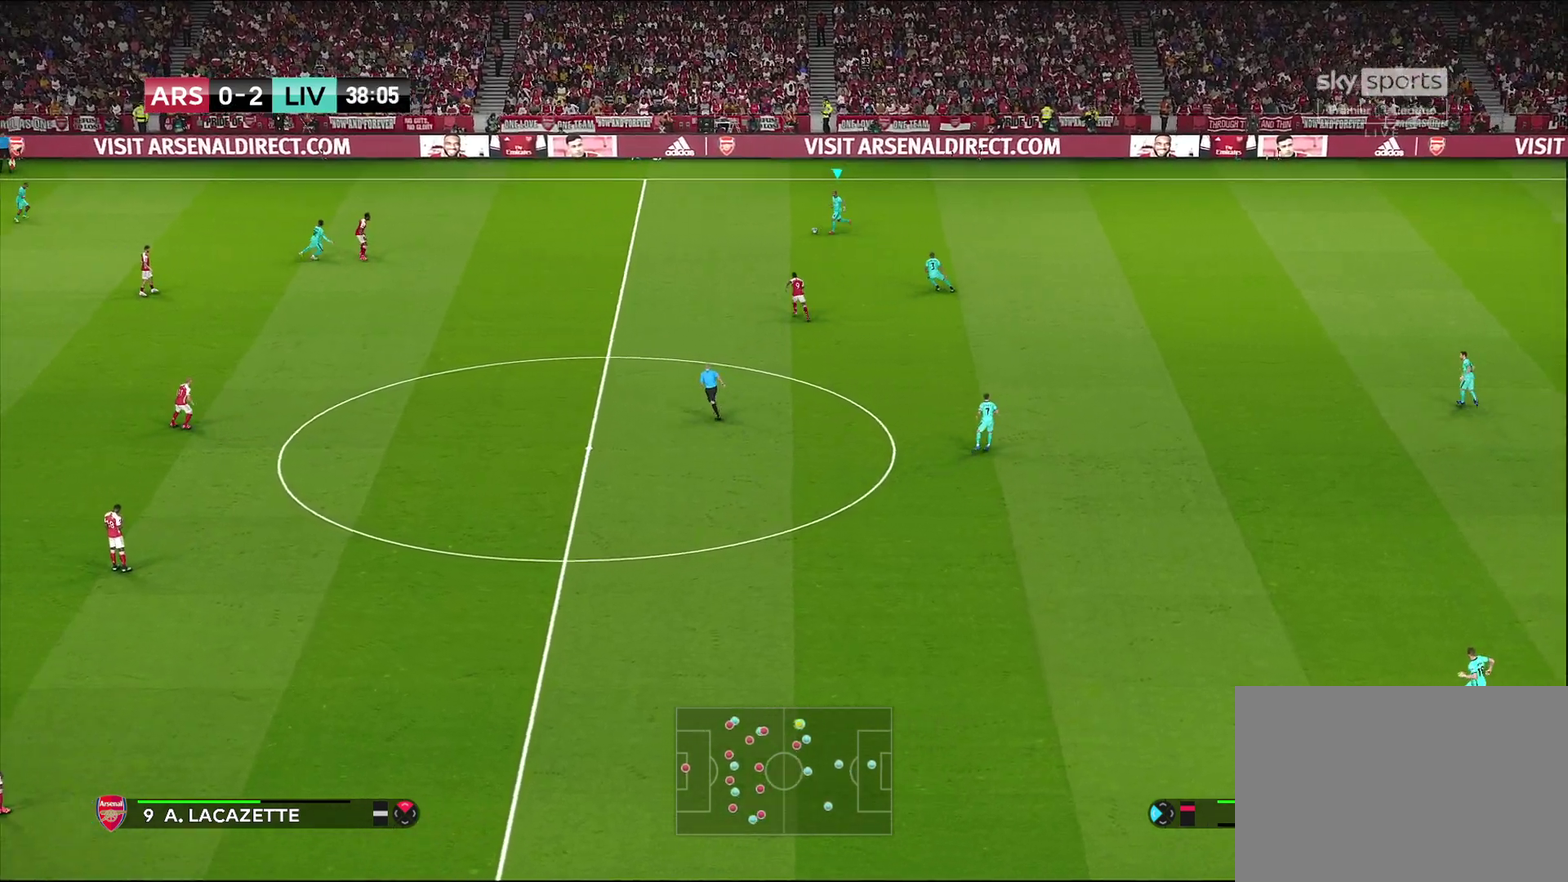
{"dt_ms": 300, "buttons": [], "left_stick": "center", "right_stick": "center", "events": [[183, "R1", "up"]]}